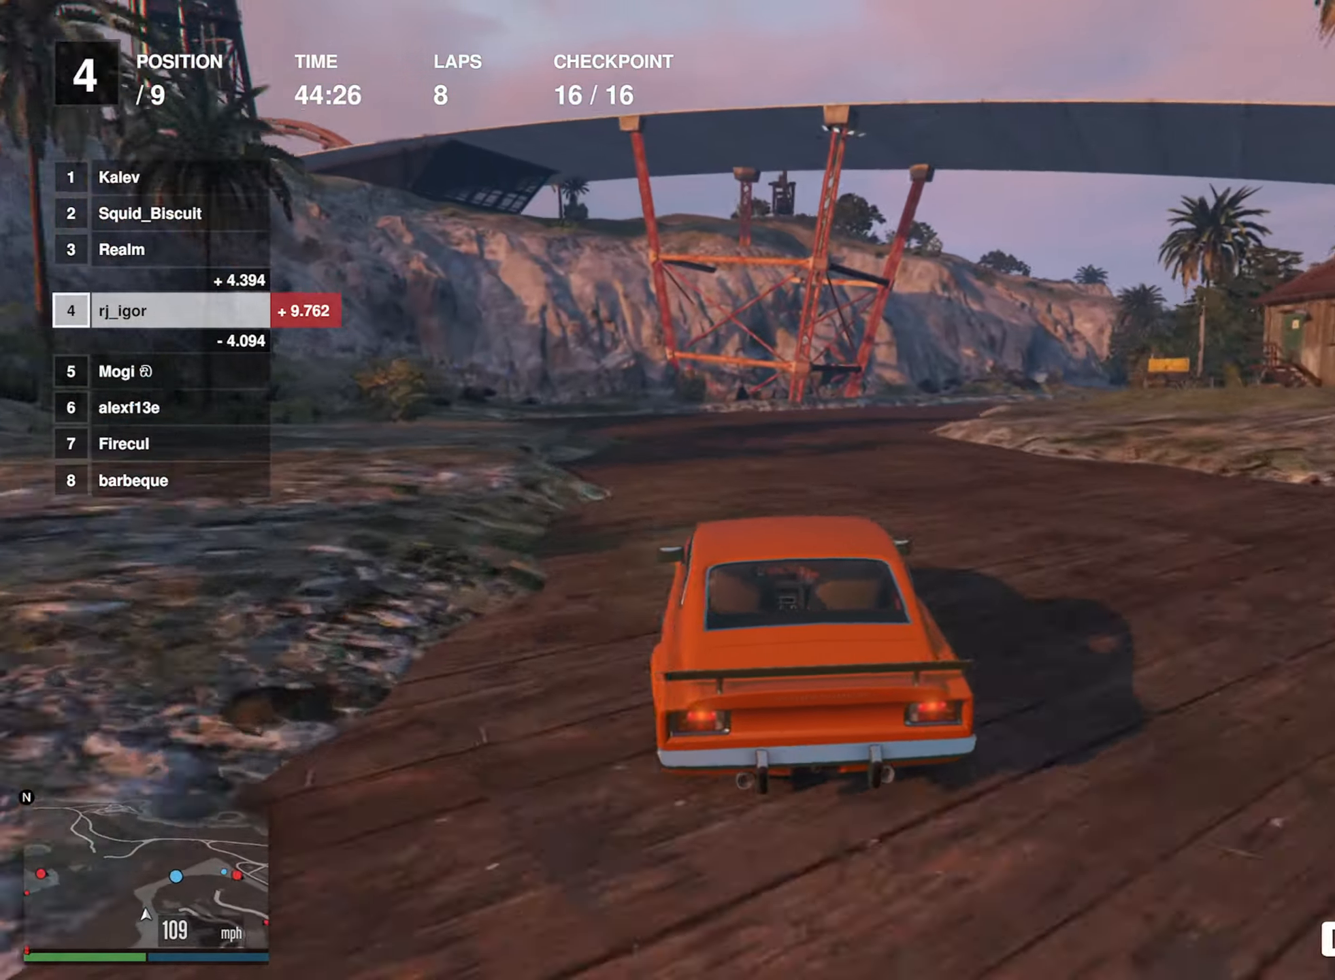
Gameplay with a controller (Xbox layout); each line is a JSON object with the inputs held at the frame after it. "events" lists button and stick changes between this image and that frame as [ms after this image, input, new state], when the widget could be followed in between. Not read: right_stick.
{"buttons": ["R2"], "left_stick": "down-right", "events": [[33, "left_stick", "center"], [167, "left_stick", "down-right"], [400, "left_stick", "center"], [467, "left_stick", "down-right"]]}
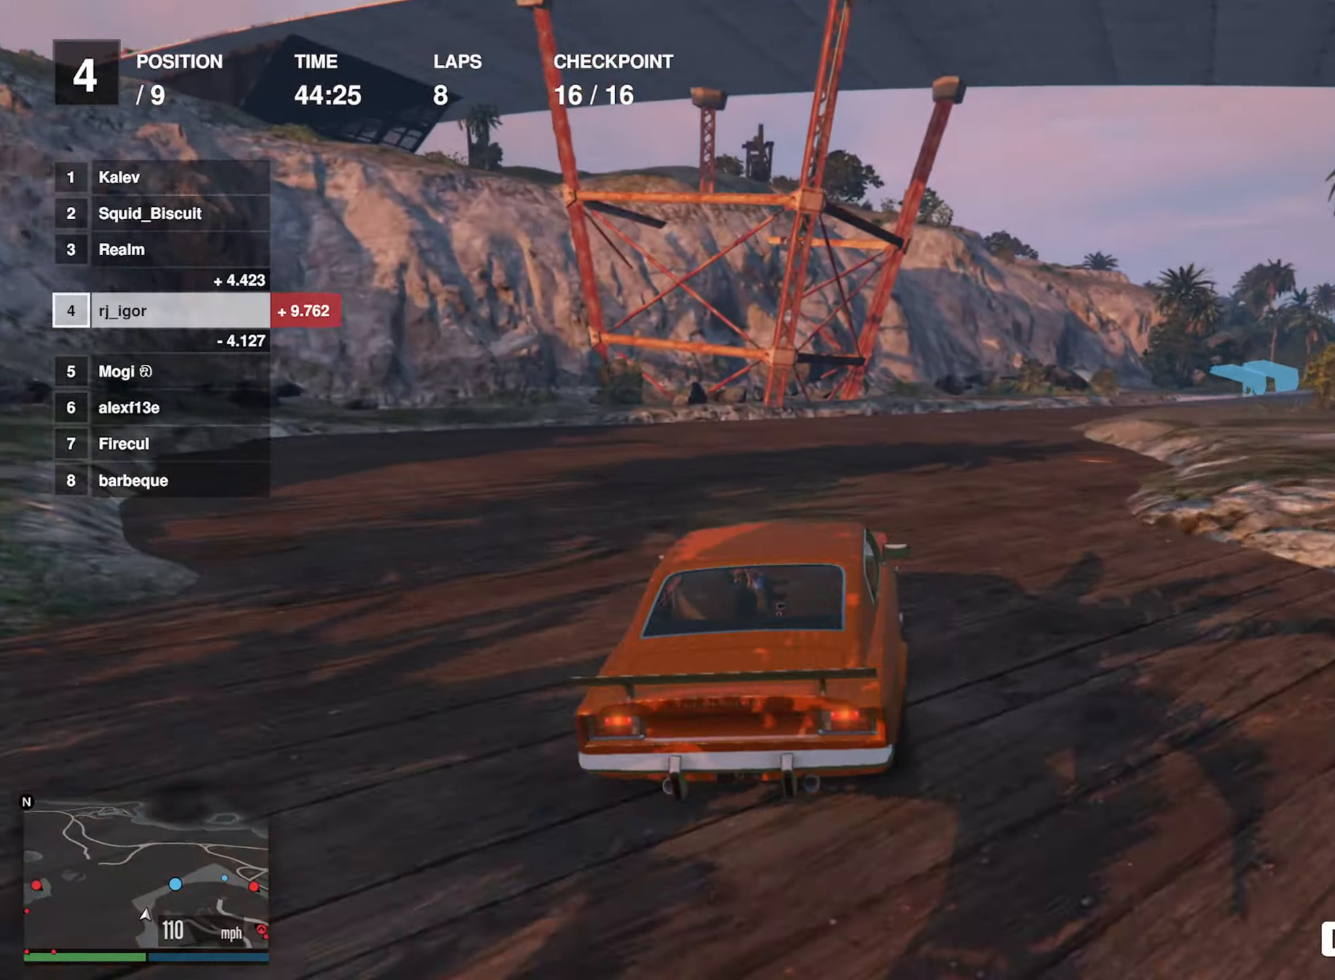
{"buttons": ["R2"], "left_stick": "down-right", "events": [[117, "L2", "down"], [200, "L2", "up"], [234, "left_stick", "center"], [334, "left_stick", "down-right"]]}
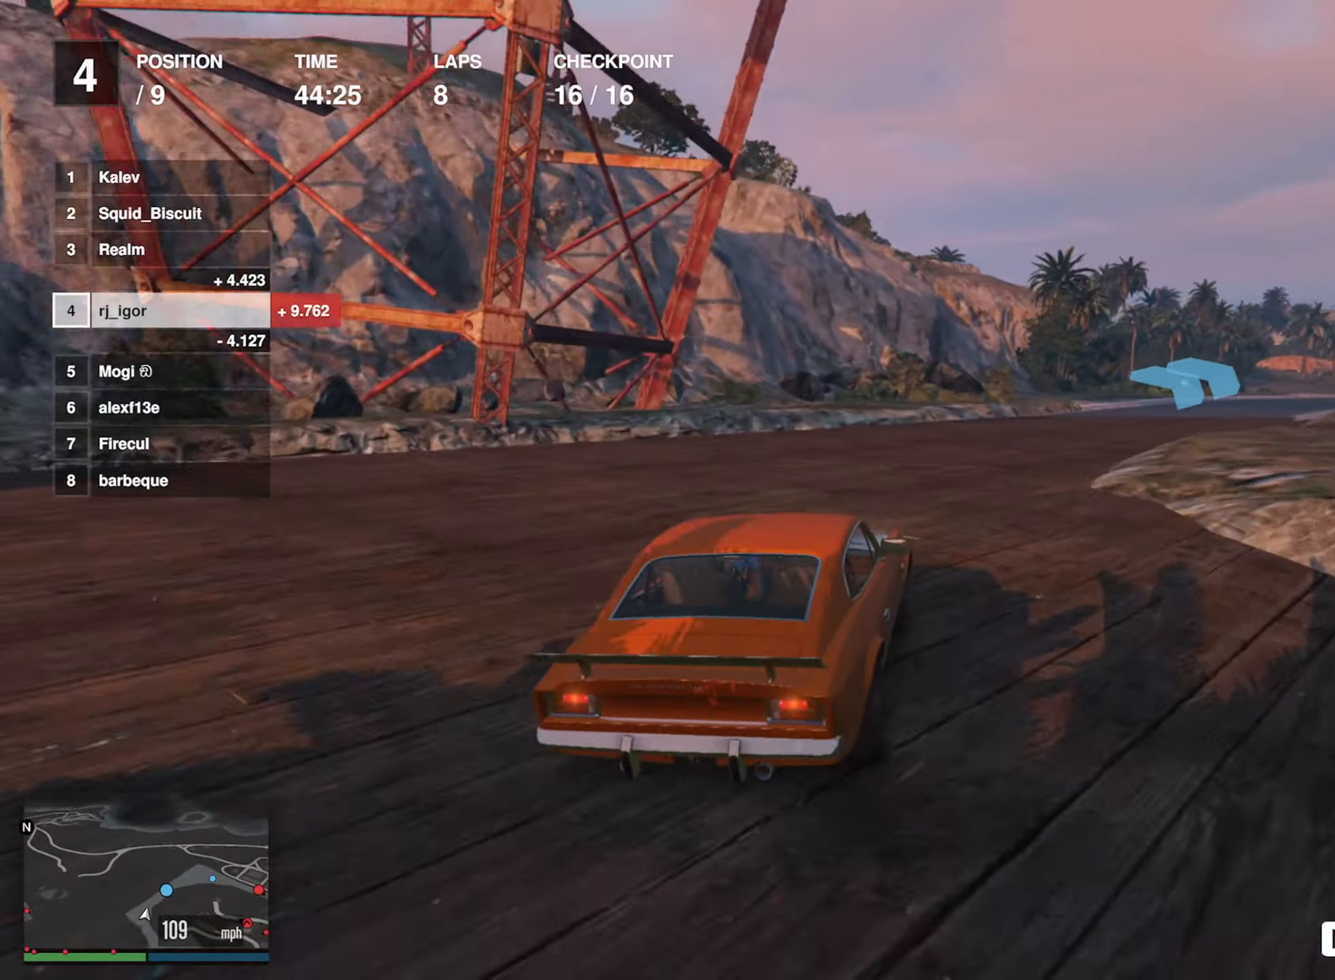
{"buttons": ["R2"], "left_stick": "center", "events": [[167, "left_stick", "center"], [317, "left_stick", "down-right"], [484, "left_stick", "center"]]}
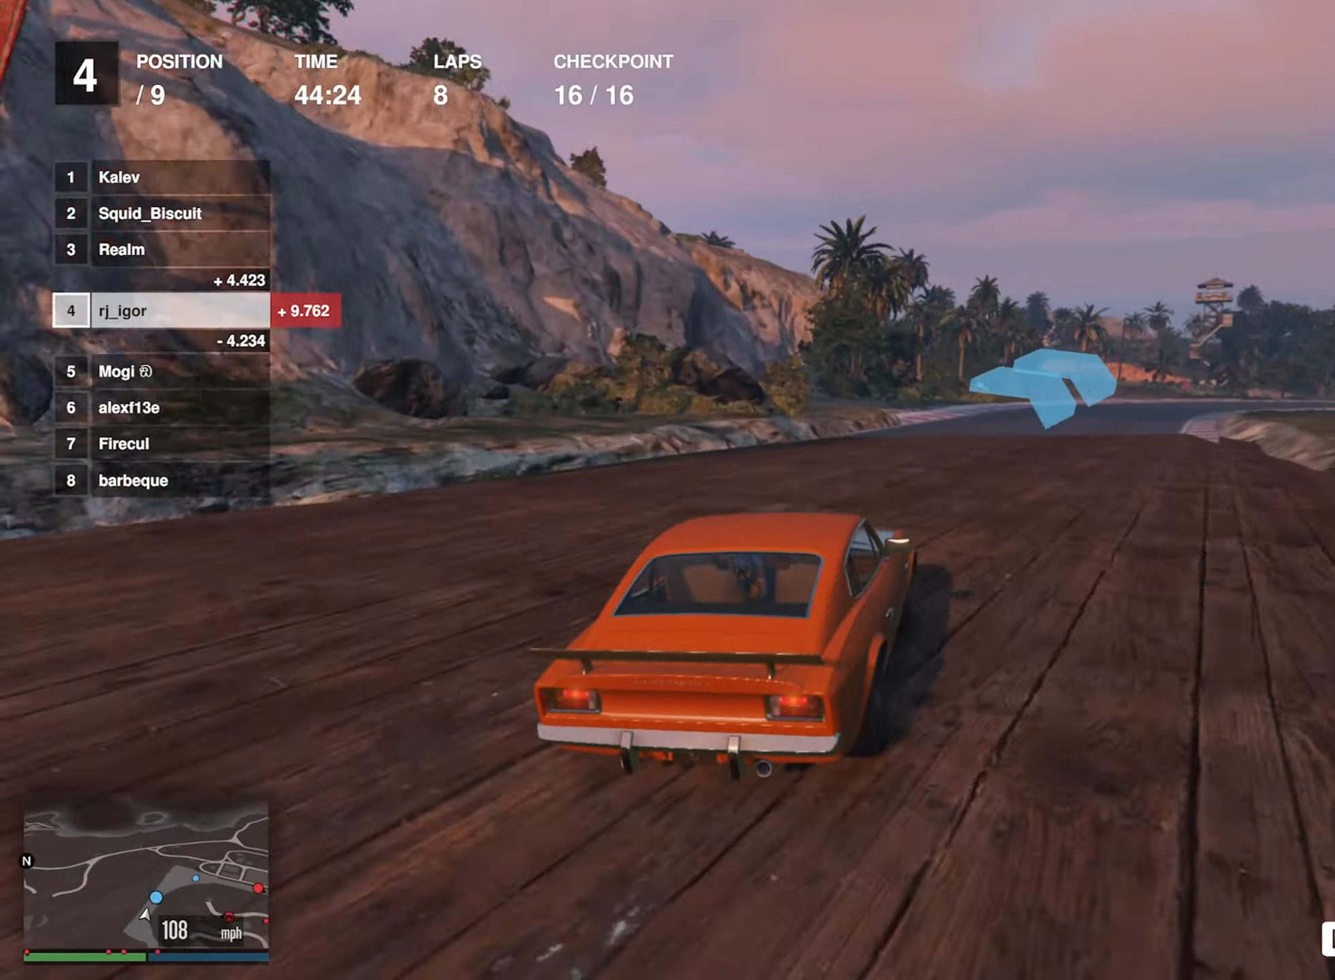
{"buttons": ["R2"], "left_stick": "down-right", "events": [[150, "left_stick", "down-right"], [367, "left_stick", "center"], [484, "left_stick", "down-right"]]}
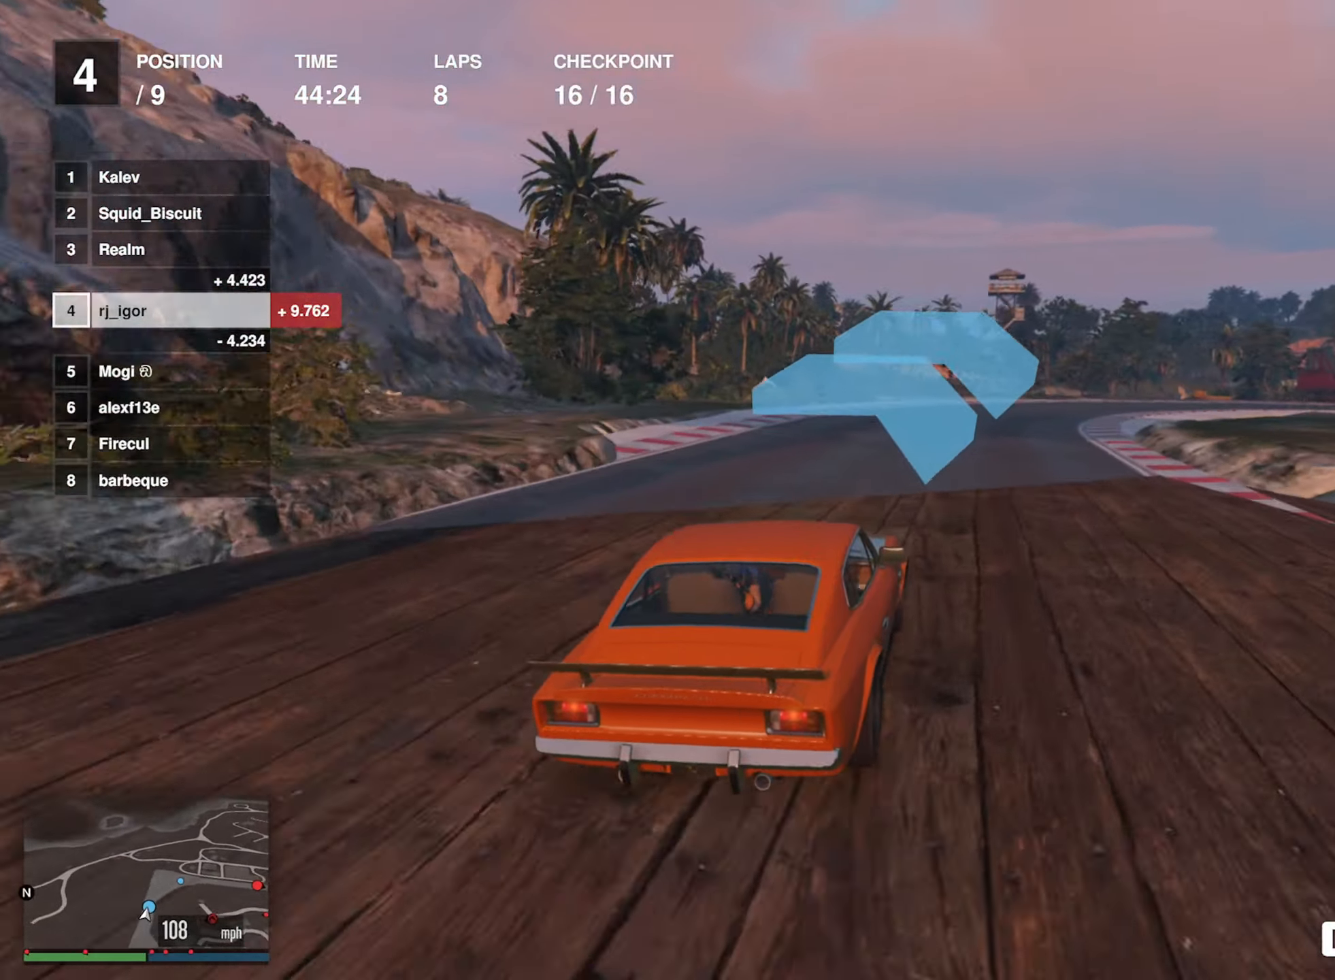
{"buttons": ["R2"], "left_stick": "down-right", "events": [[250, "left_stick", "center"], [434, "left_stick", "down-right"]]}
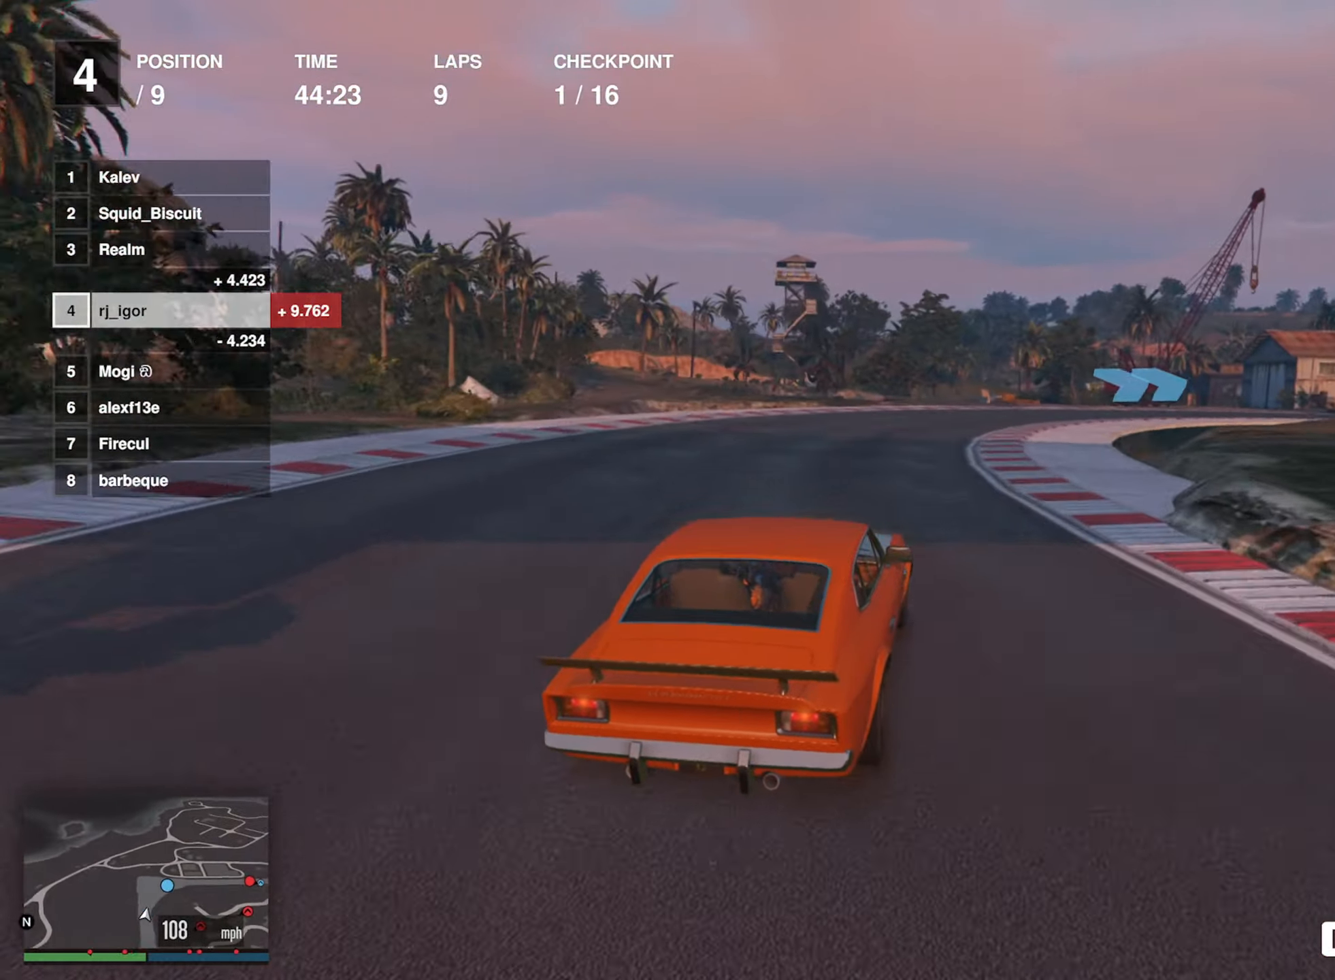
{"buttons": ["R2"], "left_stick": "down-right", "events": [[100, "left_stick", "center"], [267, "left_stick", "down-right"]]}
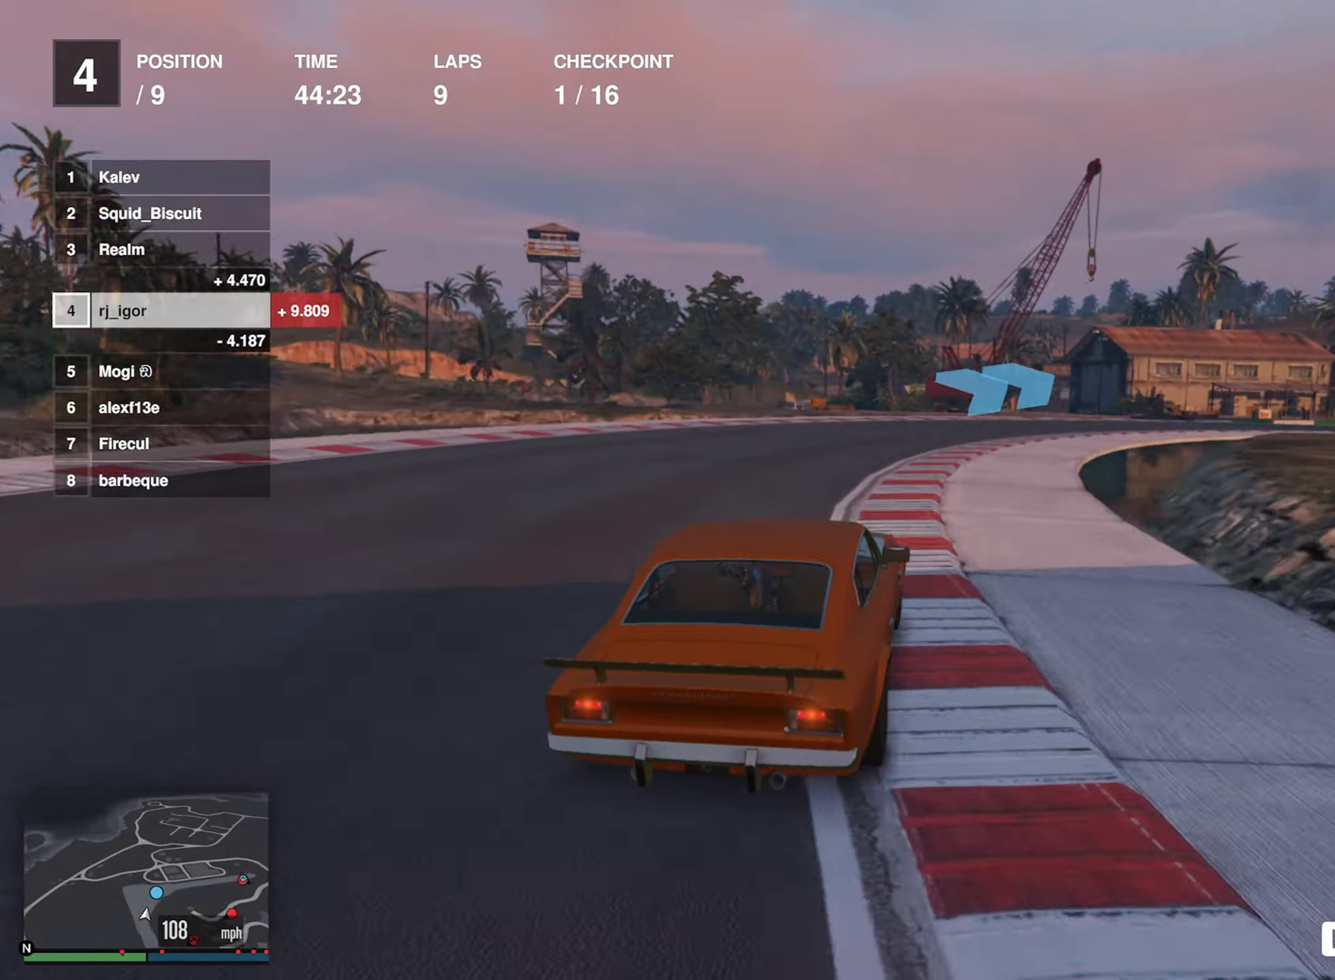
{"buttons": [], "left_stick": "down-right", "events": [[50, "left_stick", "center"], [150, "left_stick", "down-right"], [350, "left_stick", "center"], [434, "left_stick", "down-right"], [450, "R2", "up"]]}
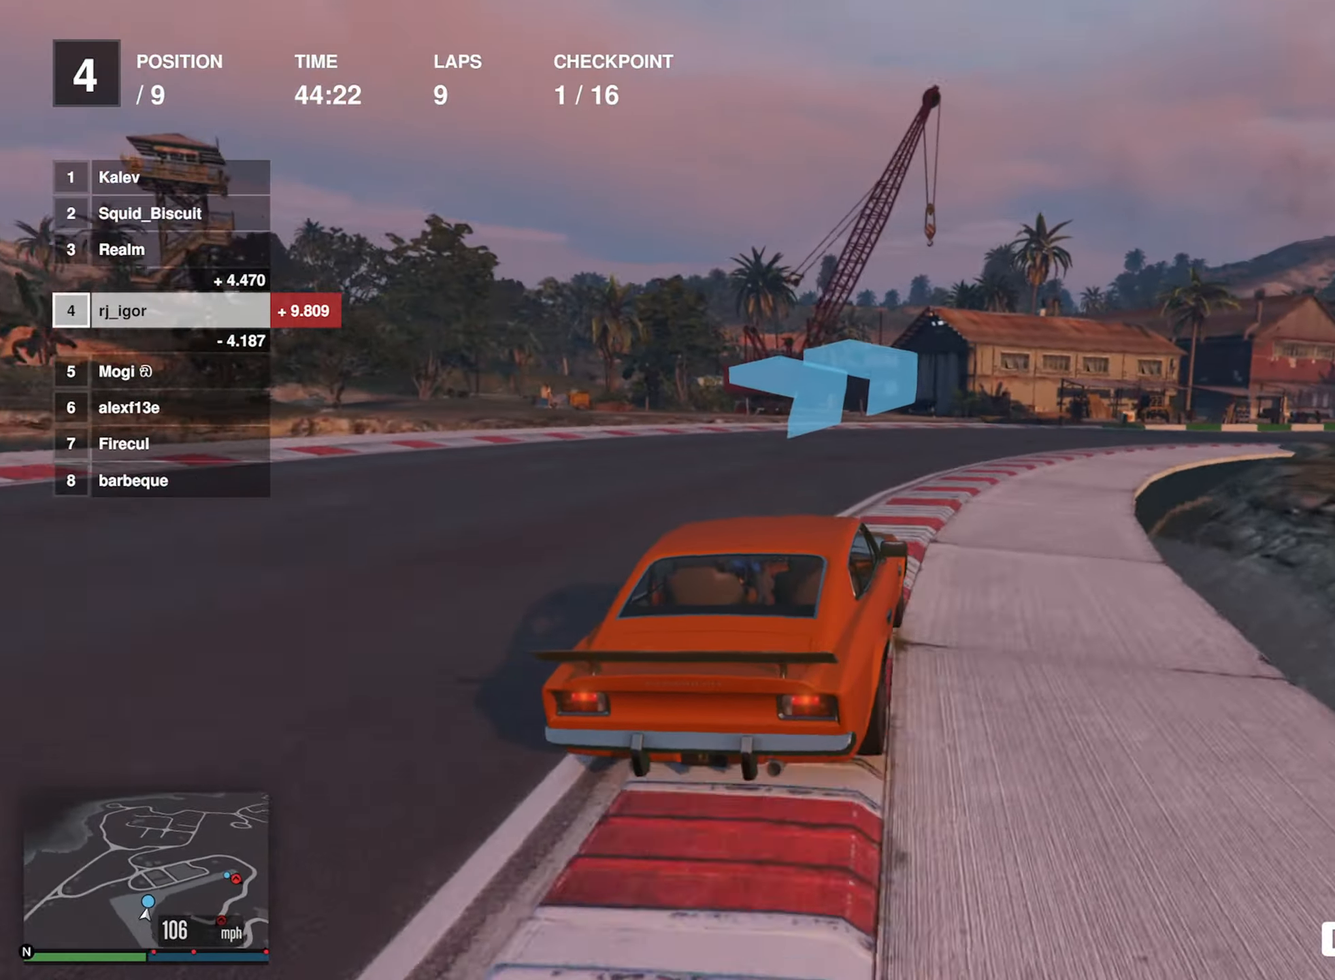
{"buttons": ["R2"], "left_stick": "center", "events": [[150, "R2", "down"], [200, "left_stick", "center"], [300, "left_stick", "down-right"], [484, "left_stick", "center"]]}
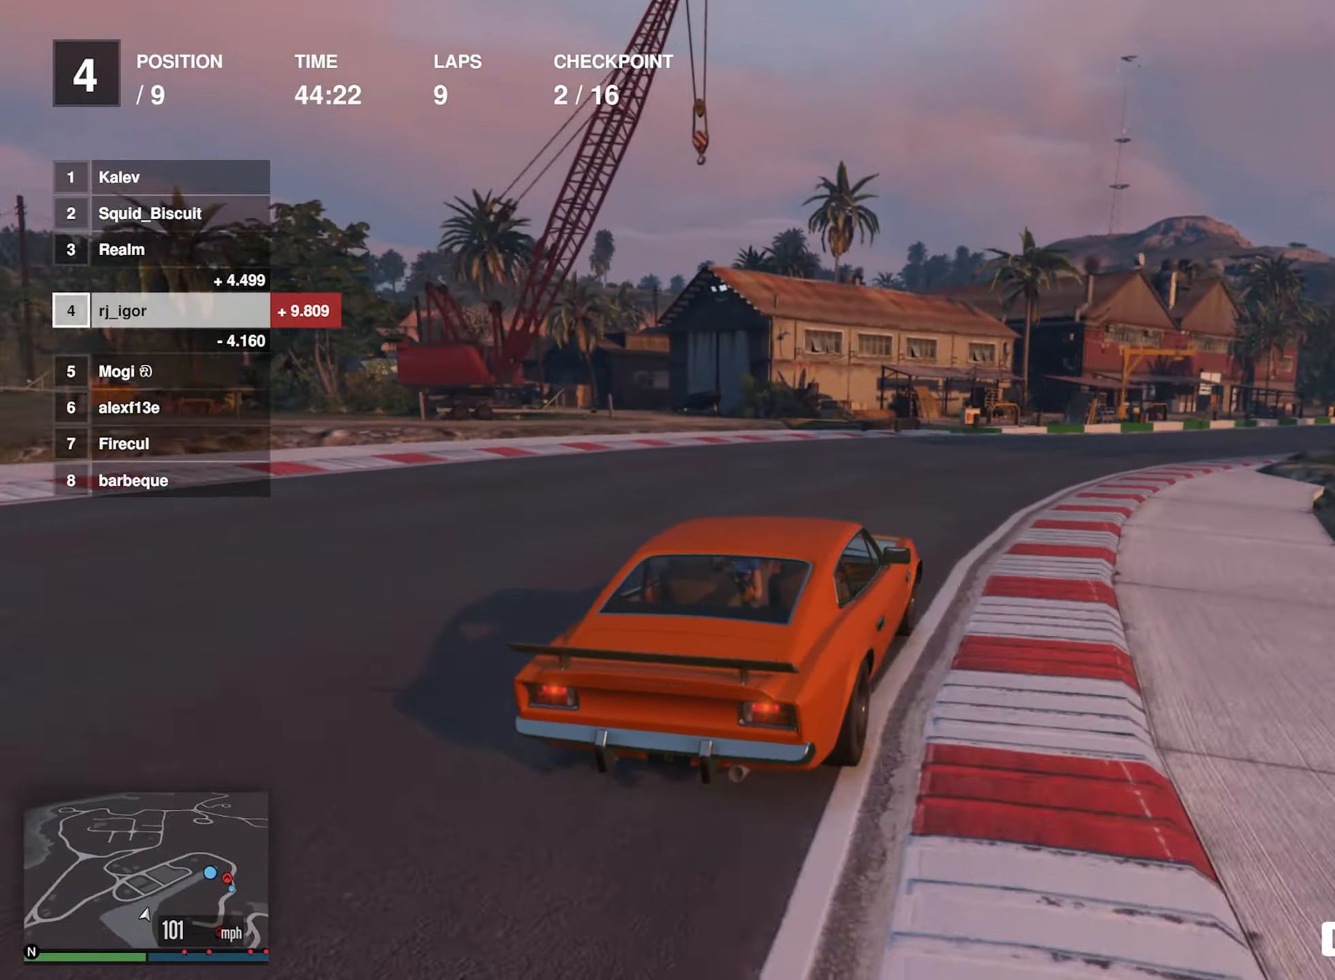
{"buttons": ["R2"], "left_stick": "center", "events": [[84, "left_stick", "down-right"], [233, "left_stick", "center"], [333, "left_stick", "down-right"], [500, "left_stick", "center"]]}
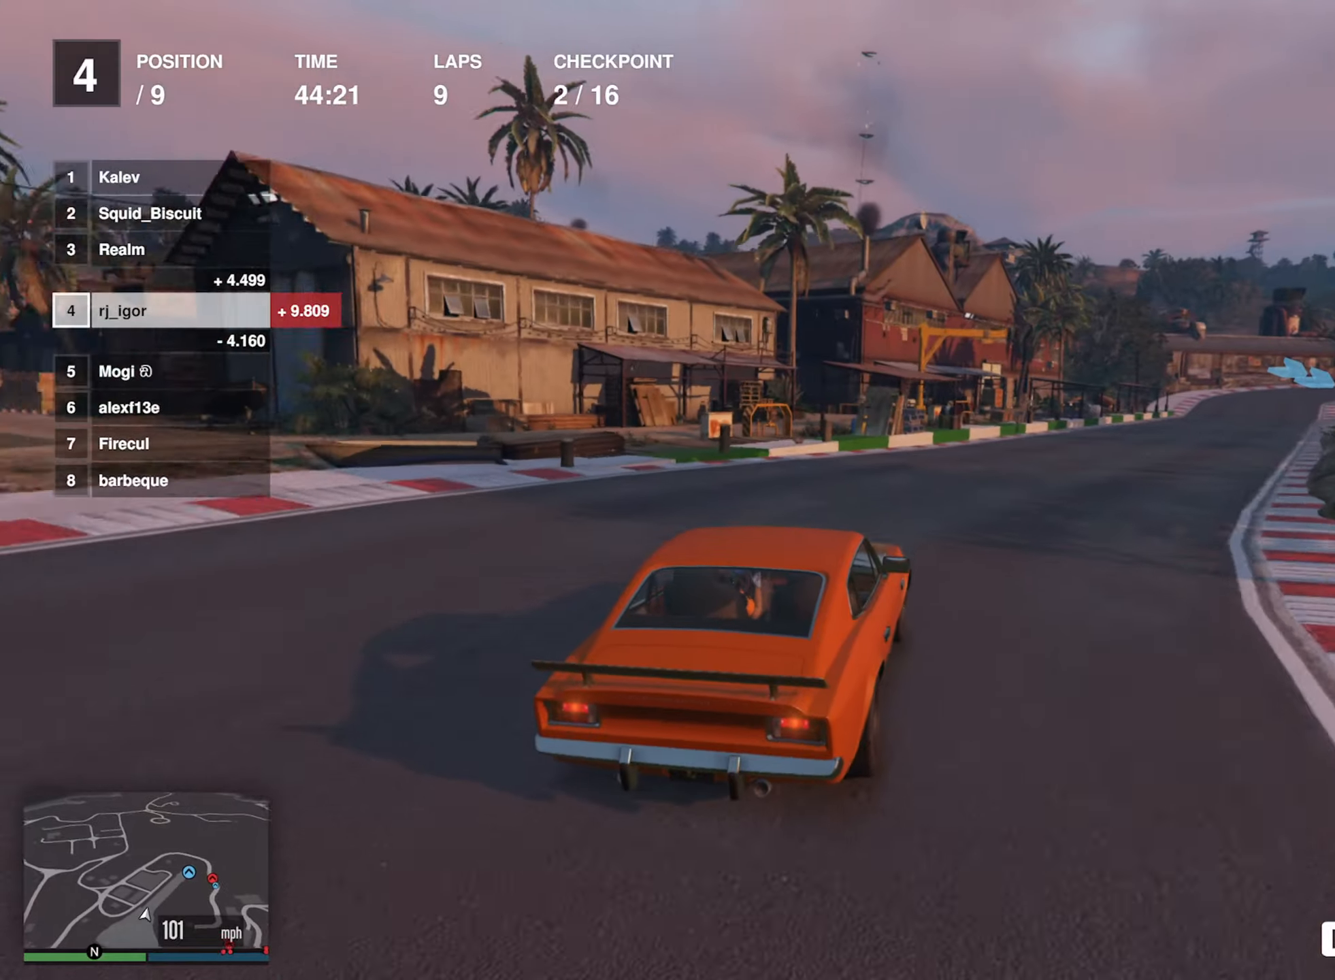
{"buttons": ["R2"], "left_stick": "down-right", "events": [[150, "left_stick", "down-right"], [283, "left_stick", "center"], [400, "left_stick", "down-right"]]}
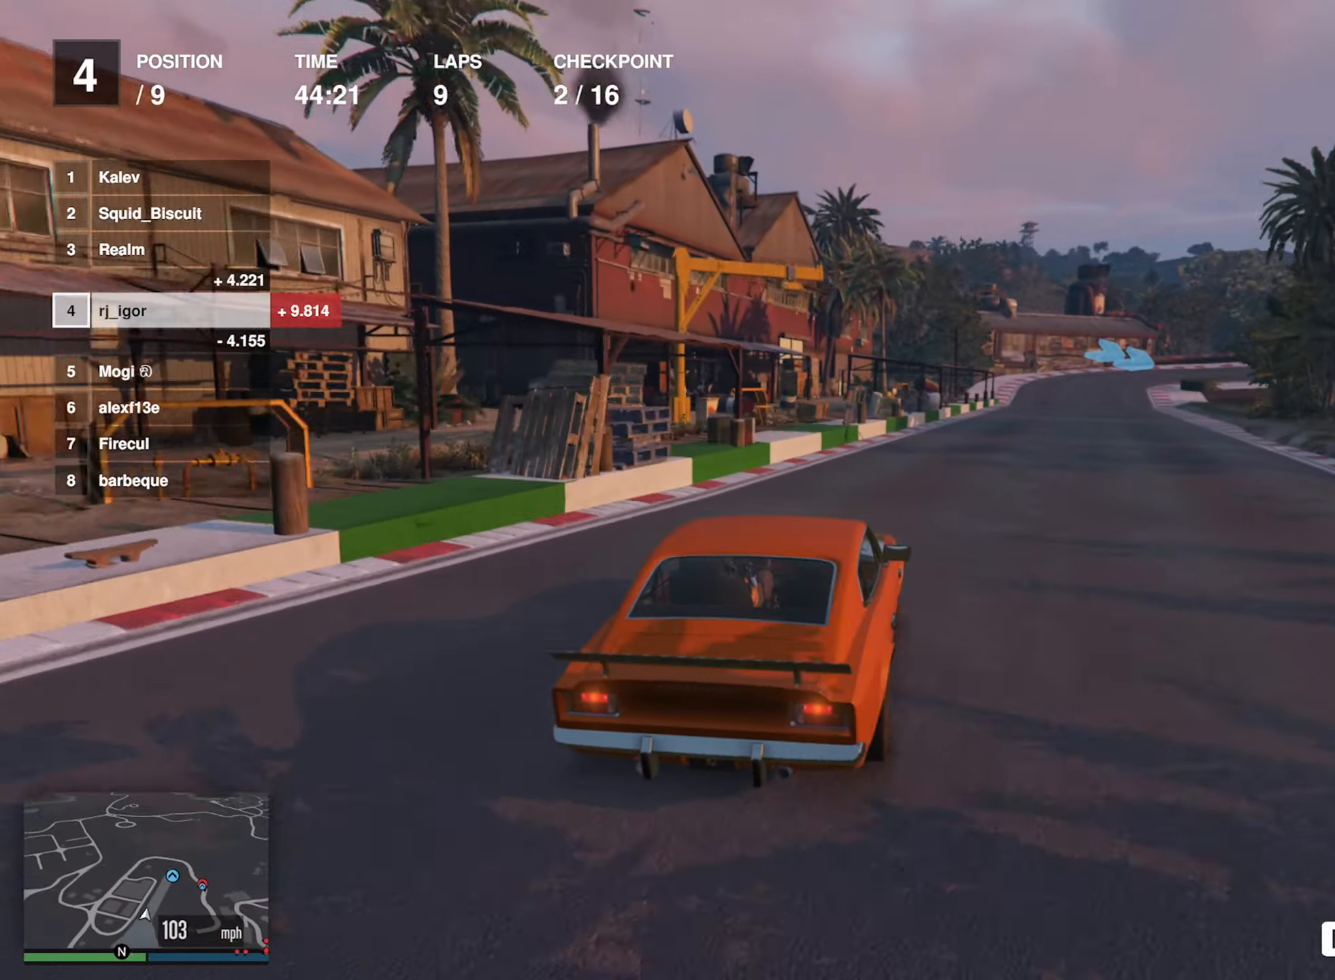
{"buttons": ["R2"], "left_stick": "center", "events": [[83, "left_stick", "center"], [183, "left_stick", "down-right"], [283, "left_stick", "center"]]}
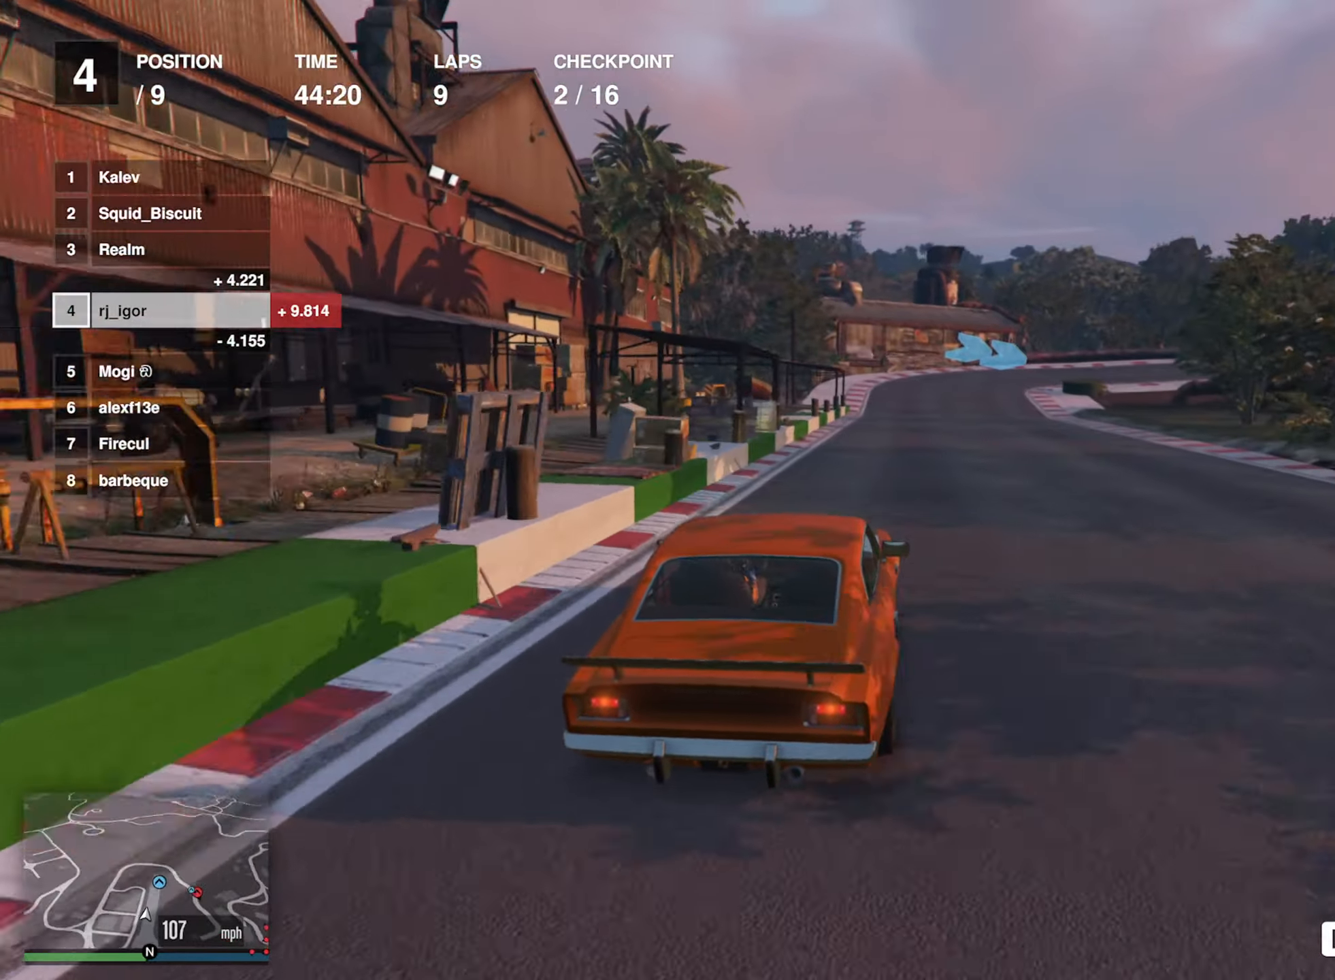
{"buttons": ["L2", "R2"], "left_stick": "center", "events": [[500, "L2", "down"]]}
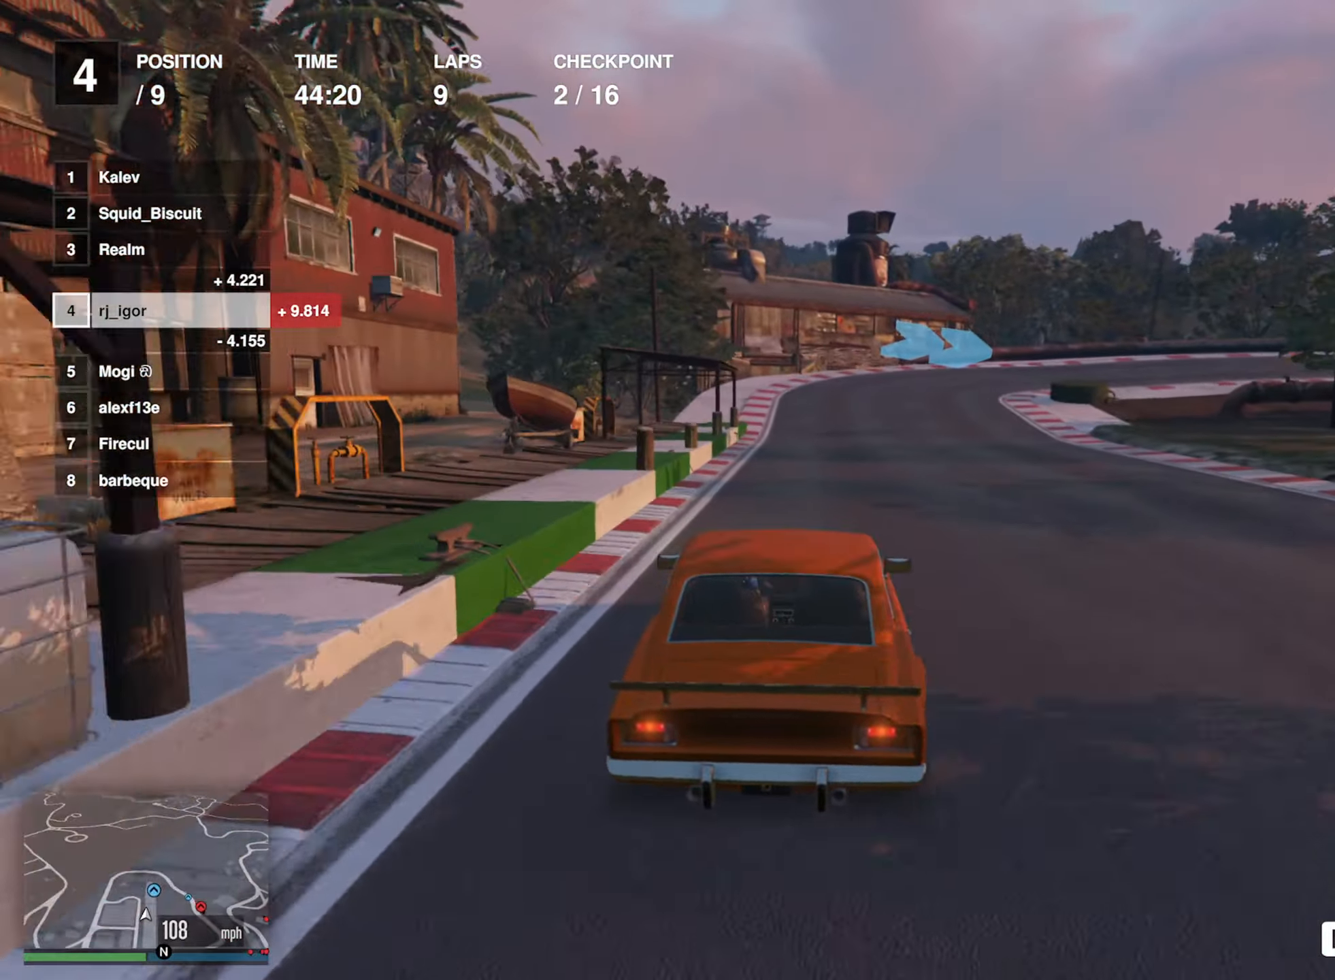
{"buttons": ["L2"], "left_stick": "down-right", "events": [[50, "R2", "up"], [166, "left_stick", "down-right"], [383, "left_stick", "center"], [450, "left_stick", "down-right"]]}
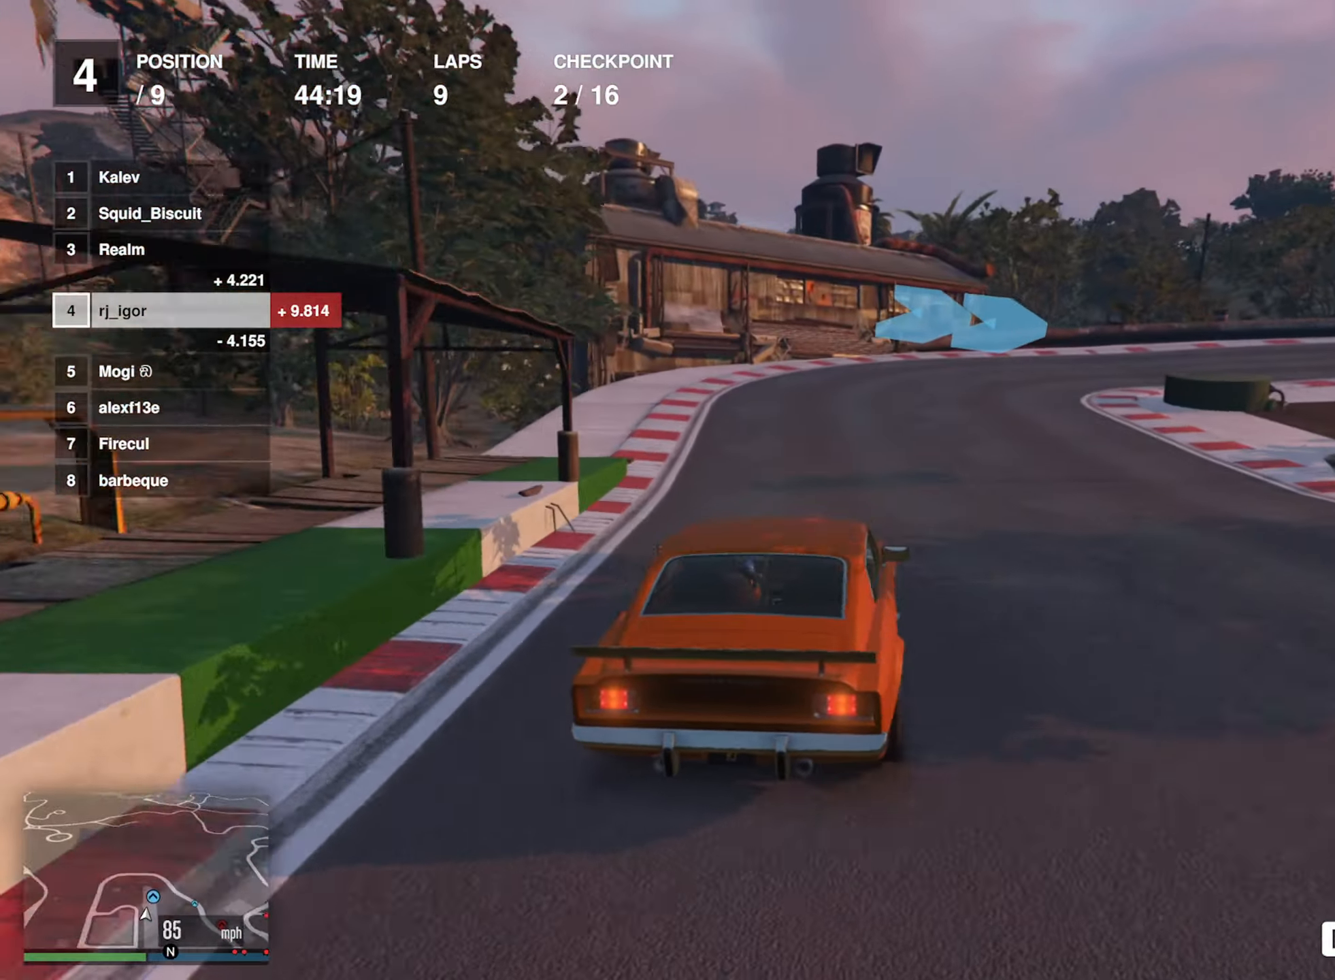
{"buttons": [], "left_stick": "down-right", "events": [[83, "left_stick", "center"], [100, "L2", "up"], [166, "L2", "down"], [166, "left_stick", "down-right"], [316, "L2", "up"]]}
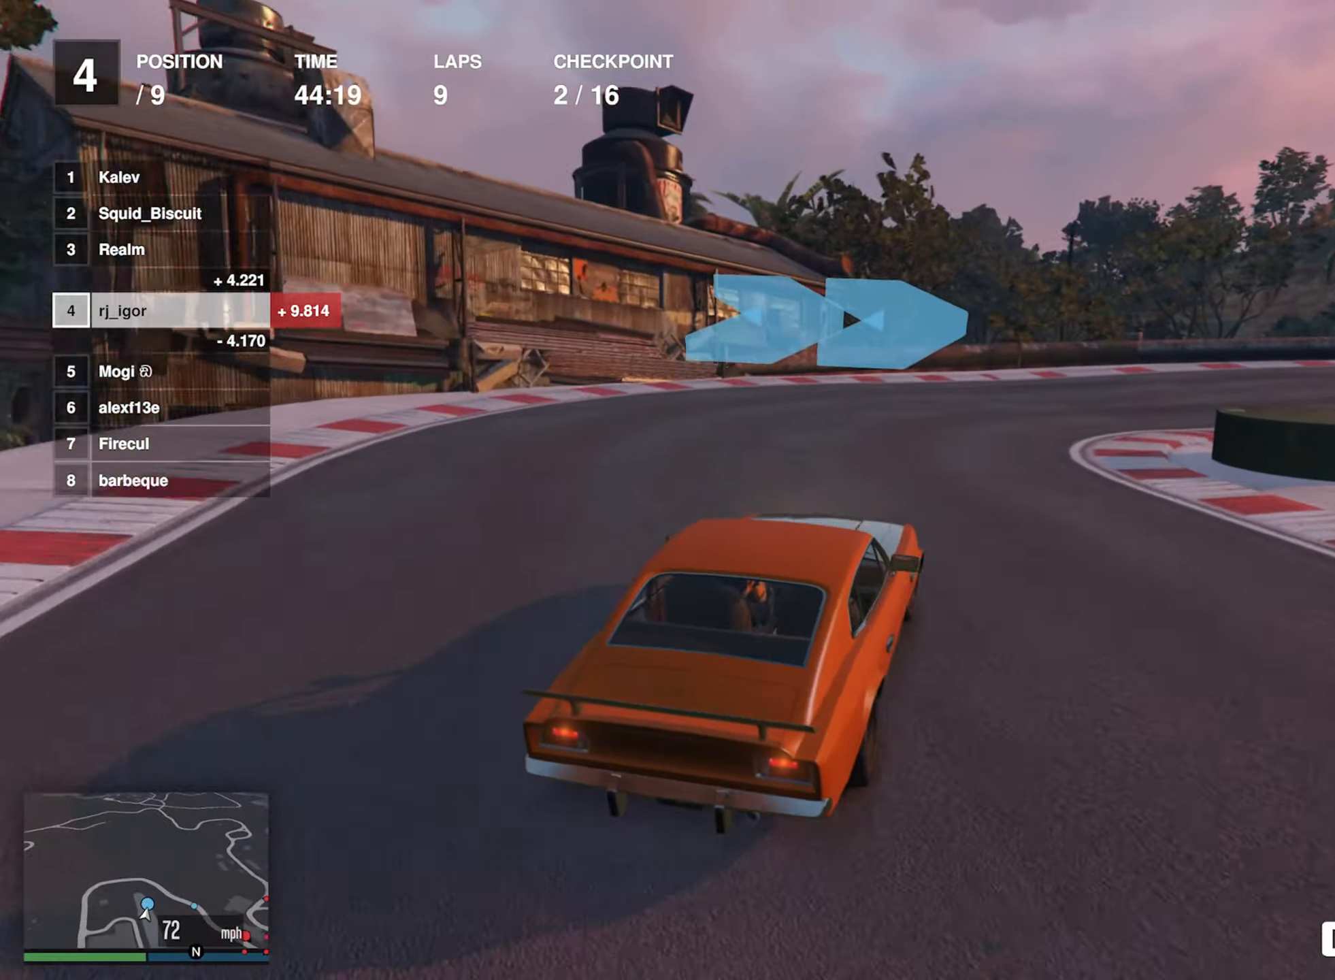
{"buttons": [], "left_stick": "down-right", "events": [[233, "left_stick", "center"], [300, "left_stick", "down-right"]]}
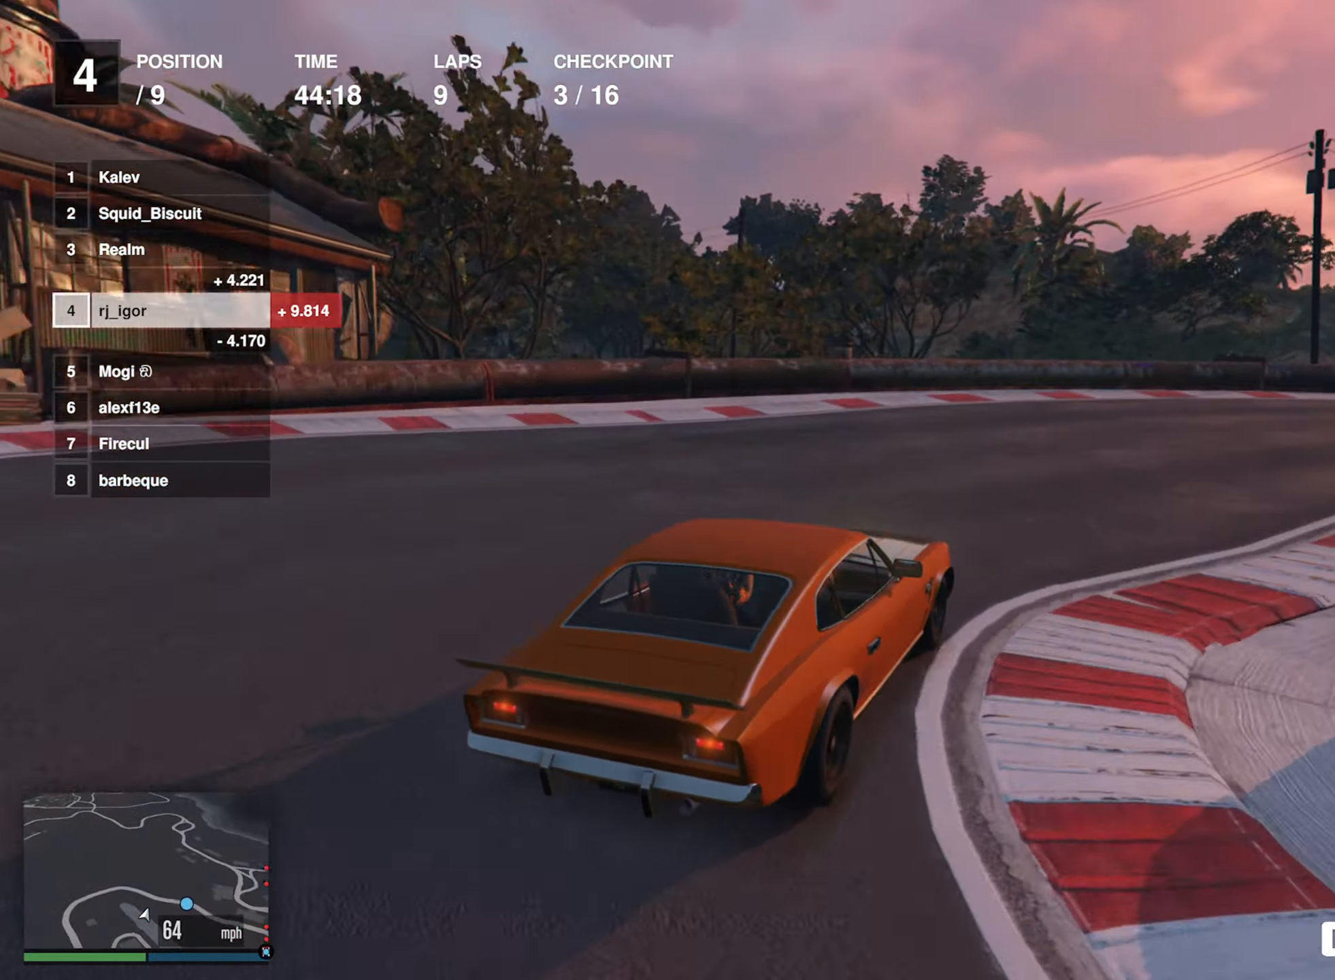
{"buttons": ["R2"], "left_stick": "down-right", "events": [[333, "left_stick", "center"], [366, "R2", "down"], [500, "left_stick", "down-right"]]}
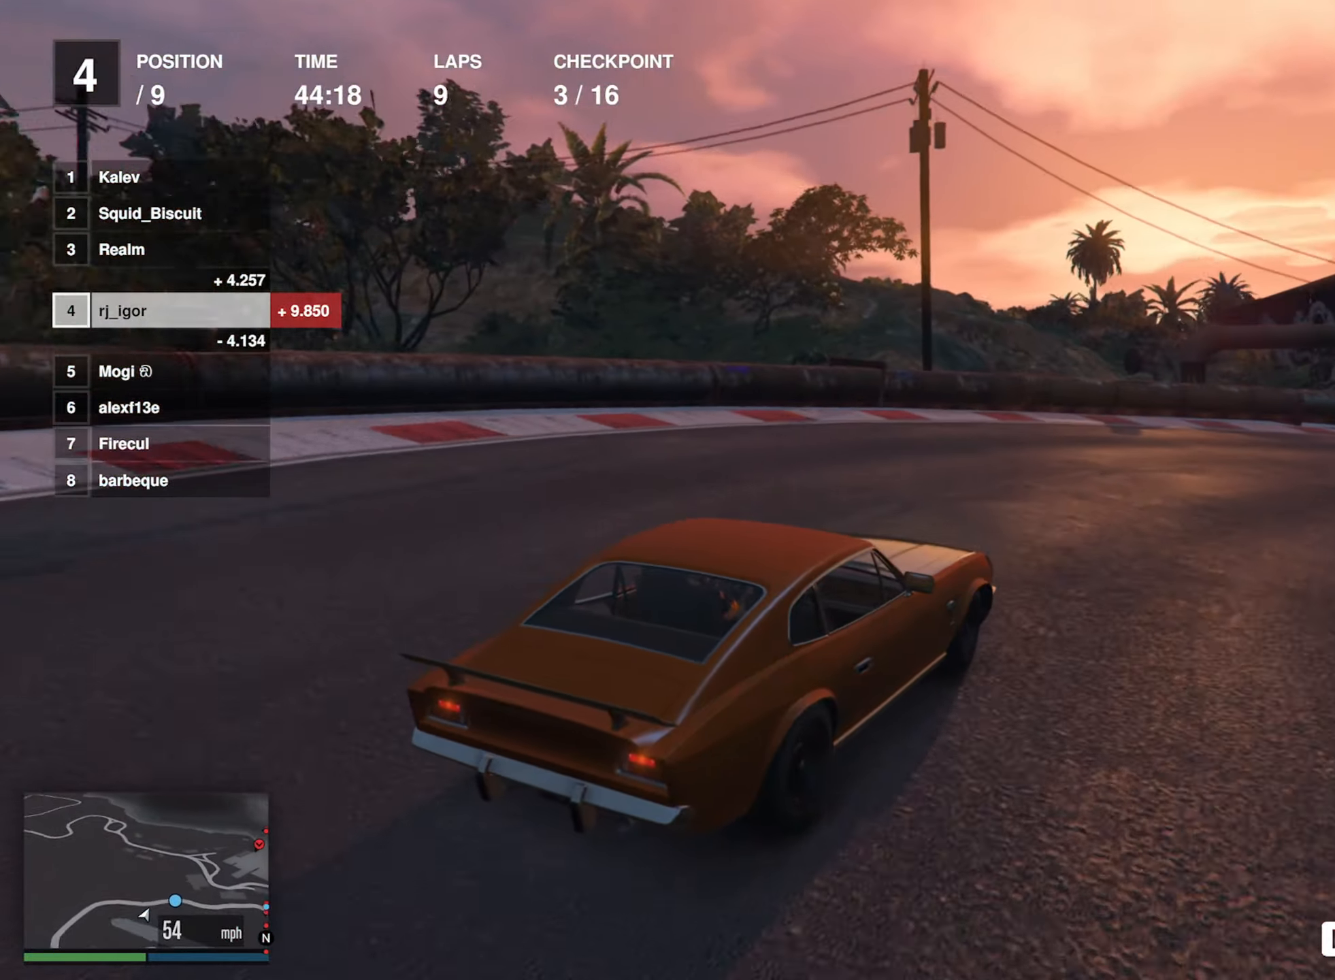
{"buttons": ["R2"], "left_stick": "down-right", "events": [[183, "left_stick", "center"], [283, "left_stick", "down-right"]]}
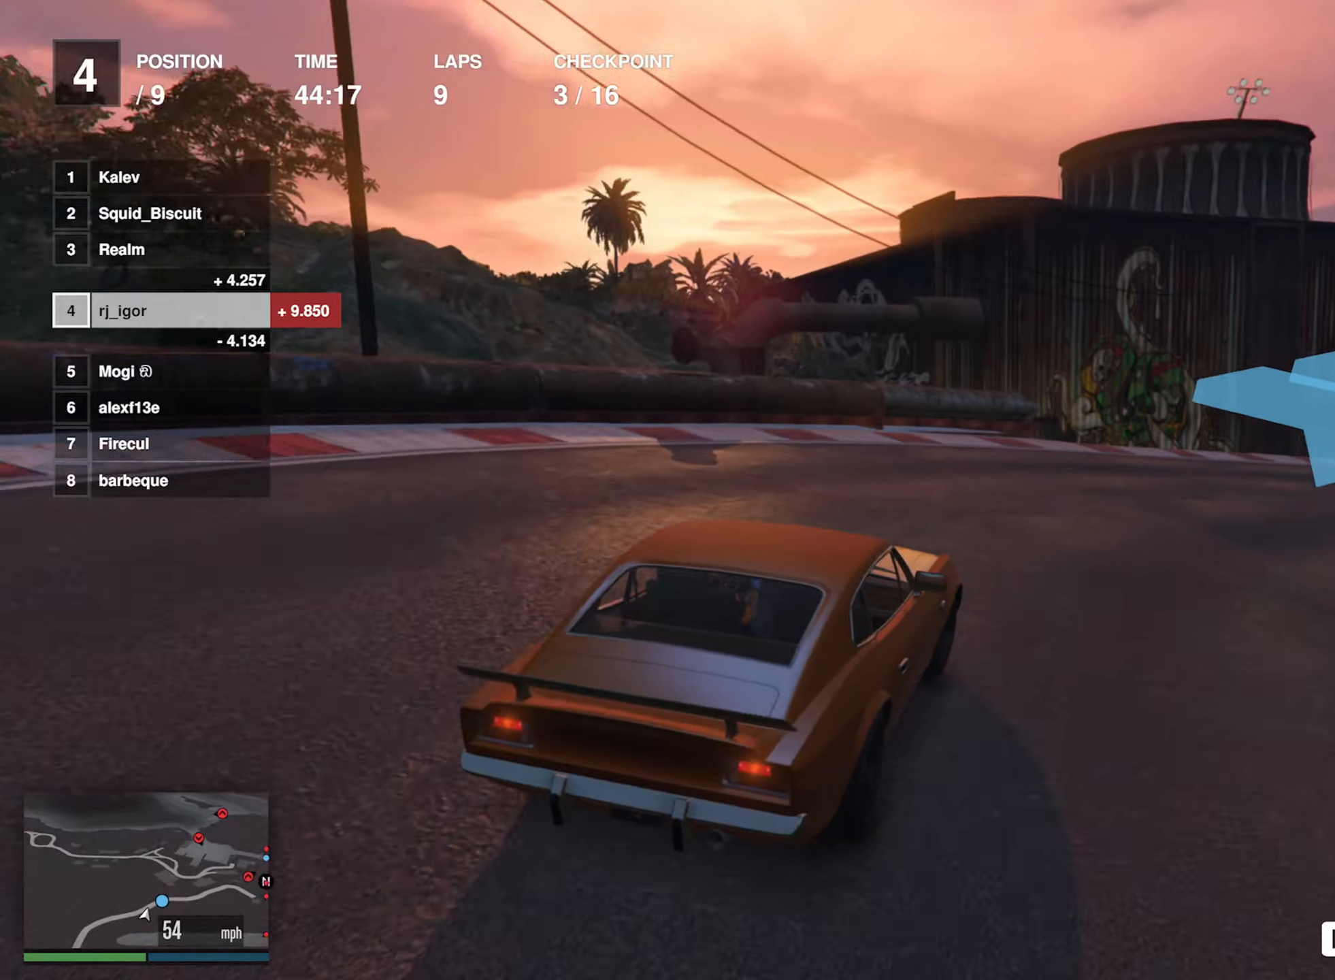
{"buttons": ["R2"], "left_stick": "center", "events": [[83, "left_stick", "center"], [217, "left_stick", "down-right"], [417, "left_stick", "center"]]}
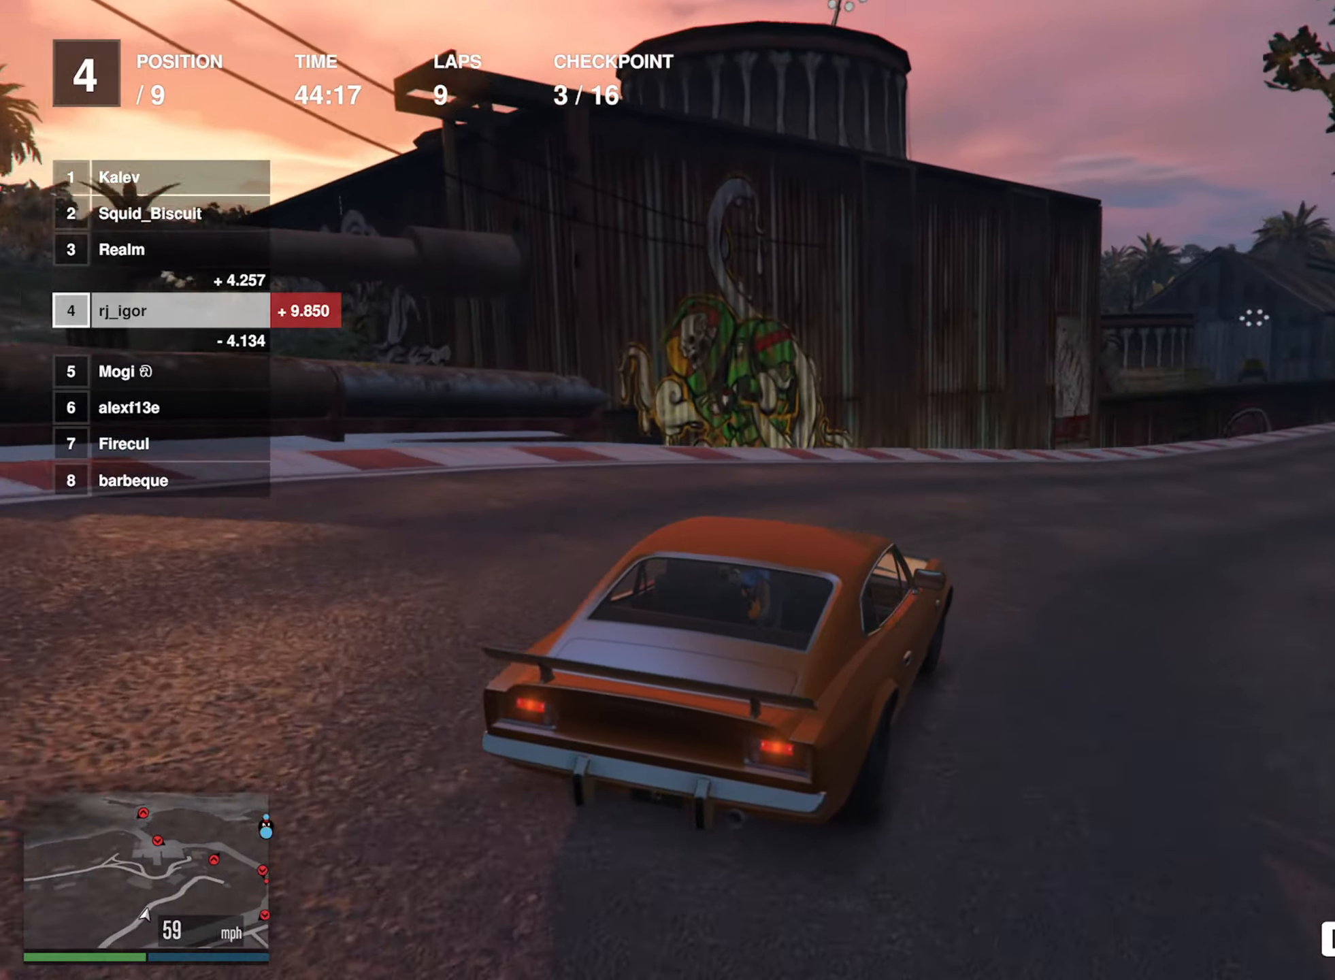
{"buttons": ["R2"], "left_stick": "center", "events": [[33, "left_stick", "down-right"], [200, "left_stick", "center"], [383, "left_stick", "down-right"], [467, "left_stick", "center"]]}
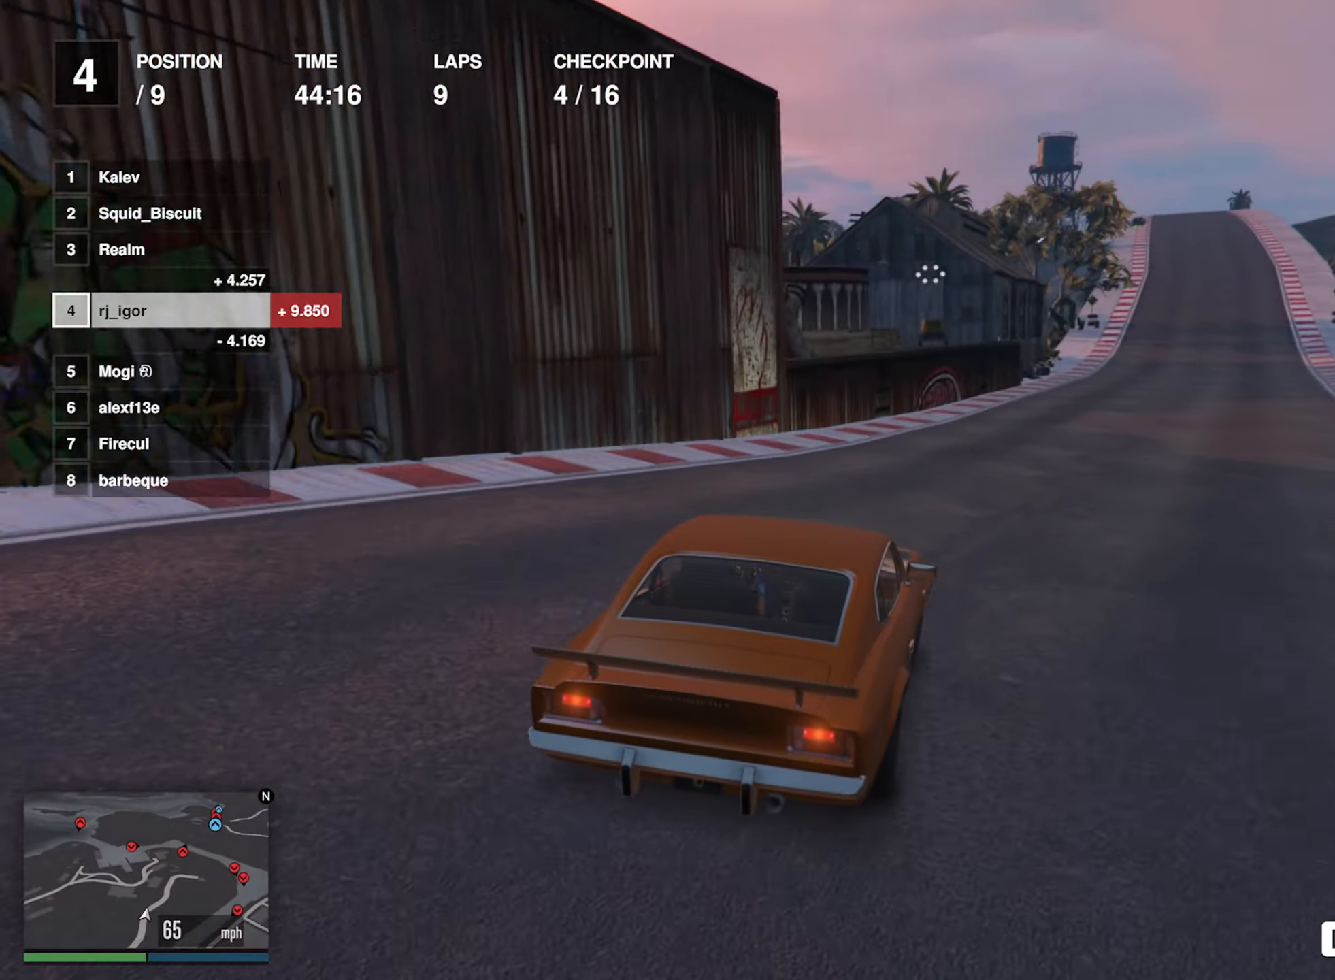
{"buttons": ["R2"], "left_stick": "down-right", "events": [[483, "left_stick", "down-right"]]}
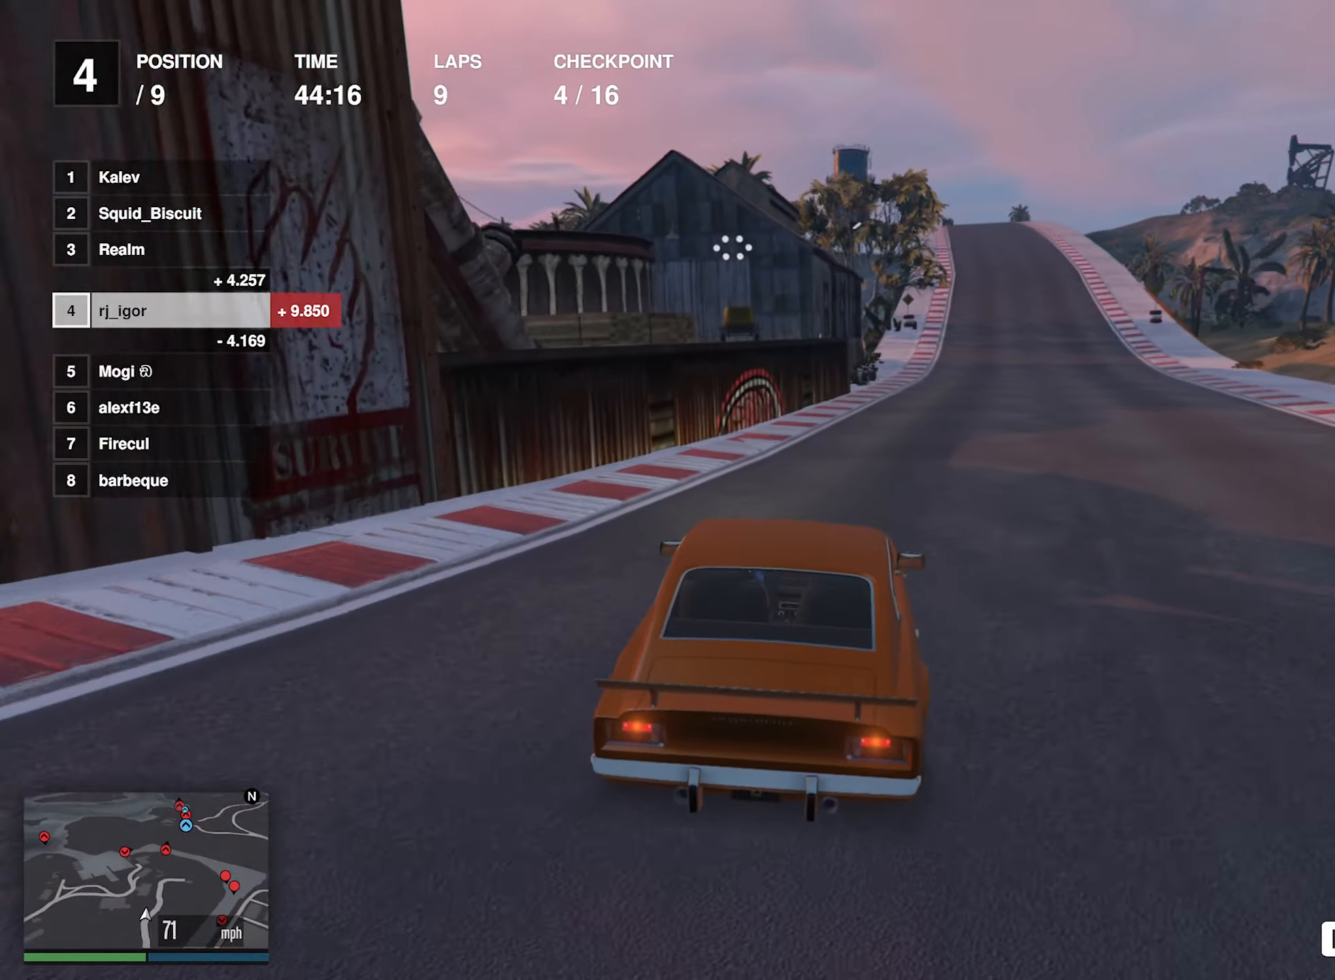
{"buttons": ["R2"], "left_stick": "center"}
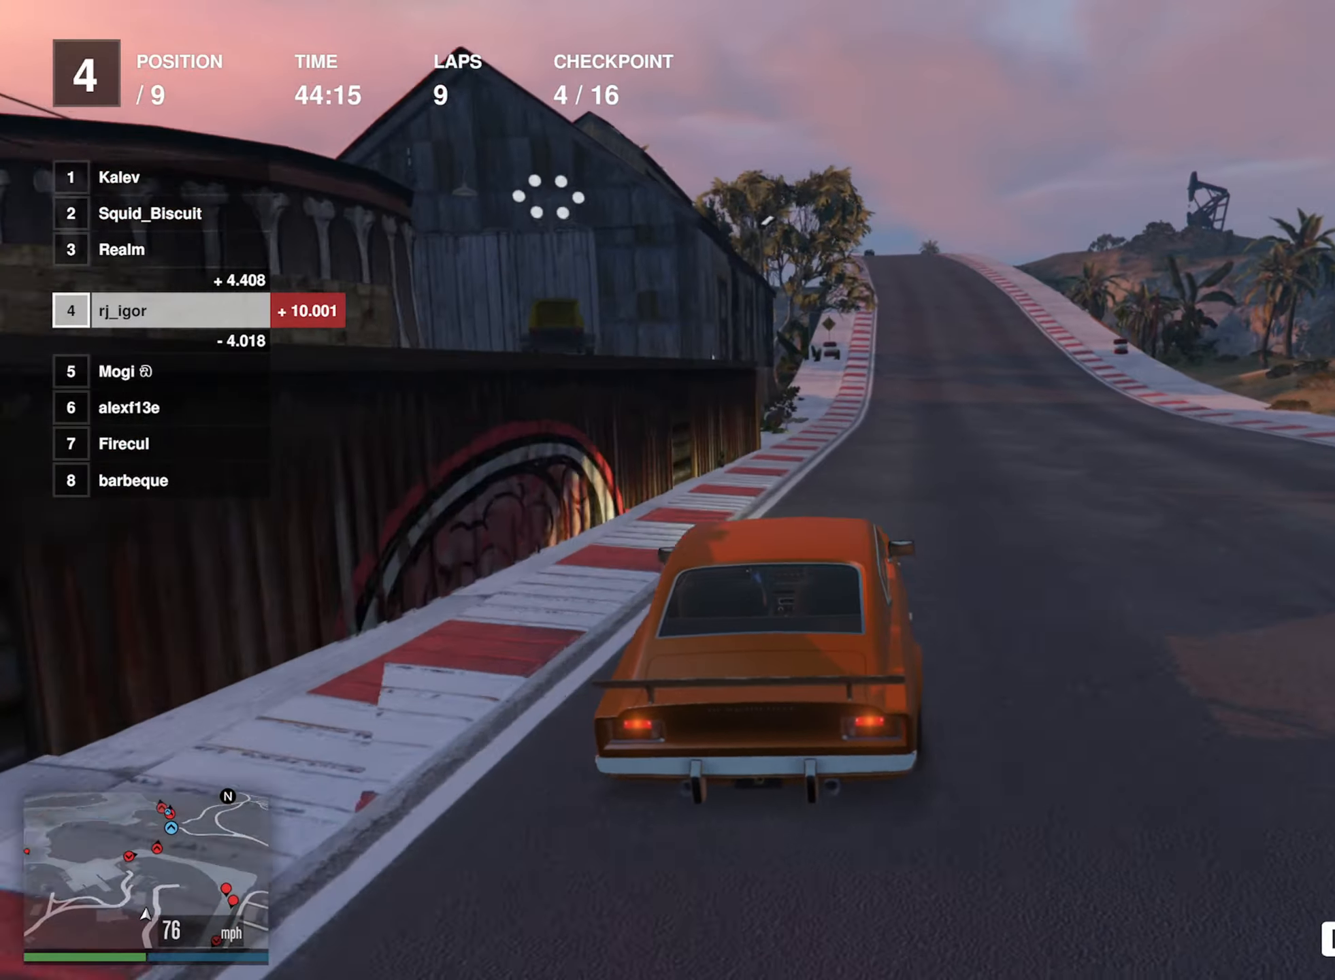
{"buttons": ["R2"], "left_stick": "center", "events": [[67, "left_stick", "left"], [150, "left_stick", "center"]]}
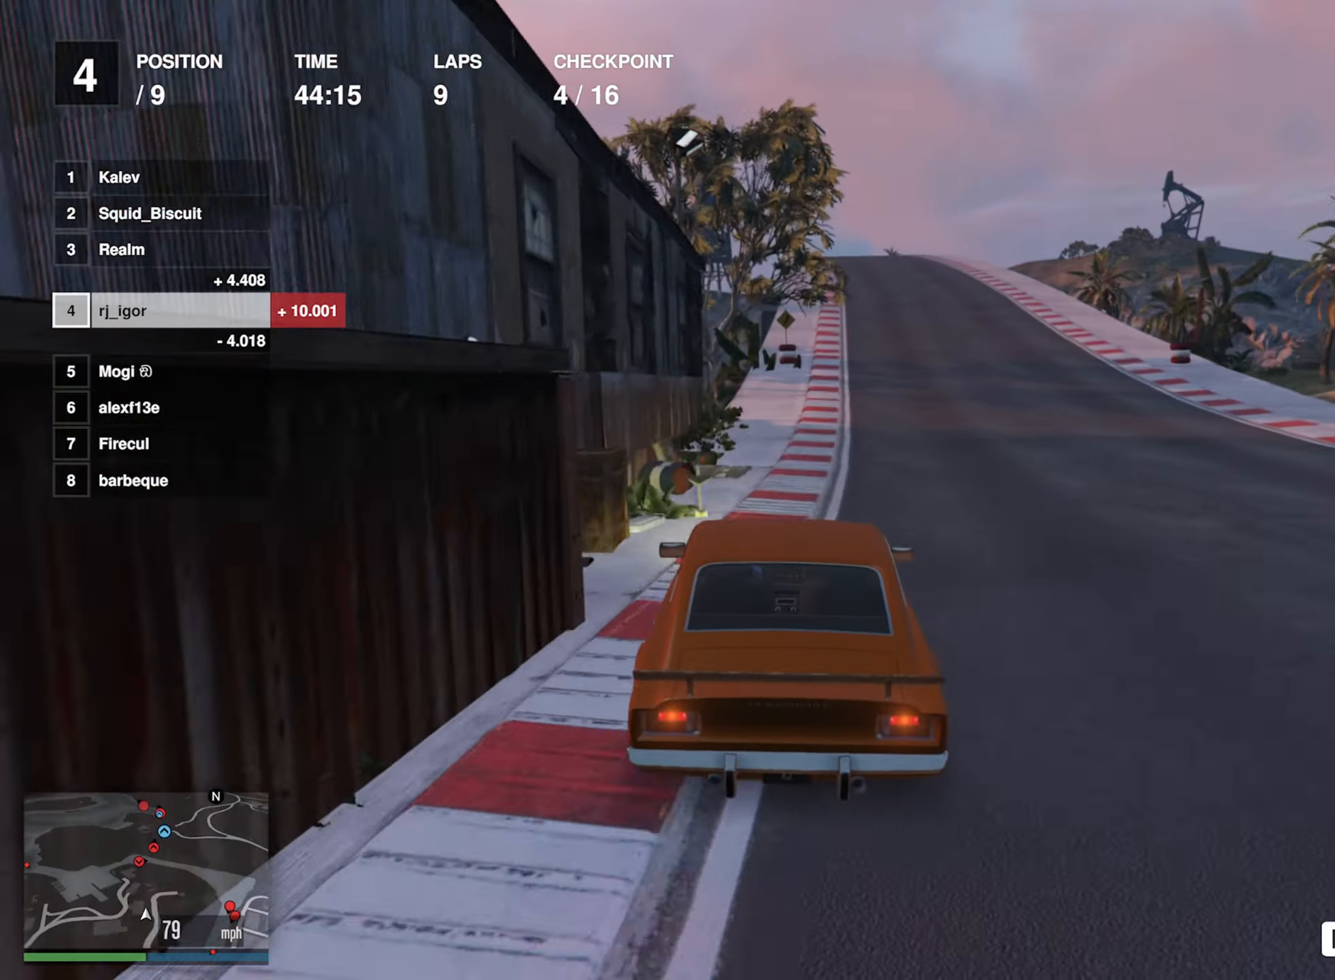
{"buttons": ["R2"], "left_stick": "down-right", "events": [[117, "left_stick", "down-right"], [283, "left_stick", "center"], [450, "left_stick", "down-right"]]}
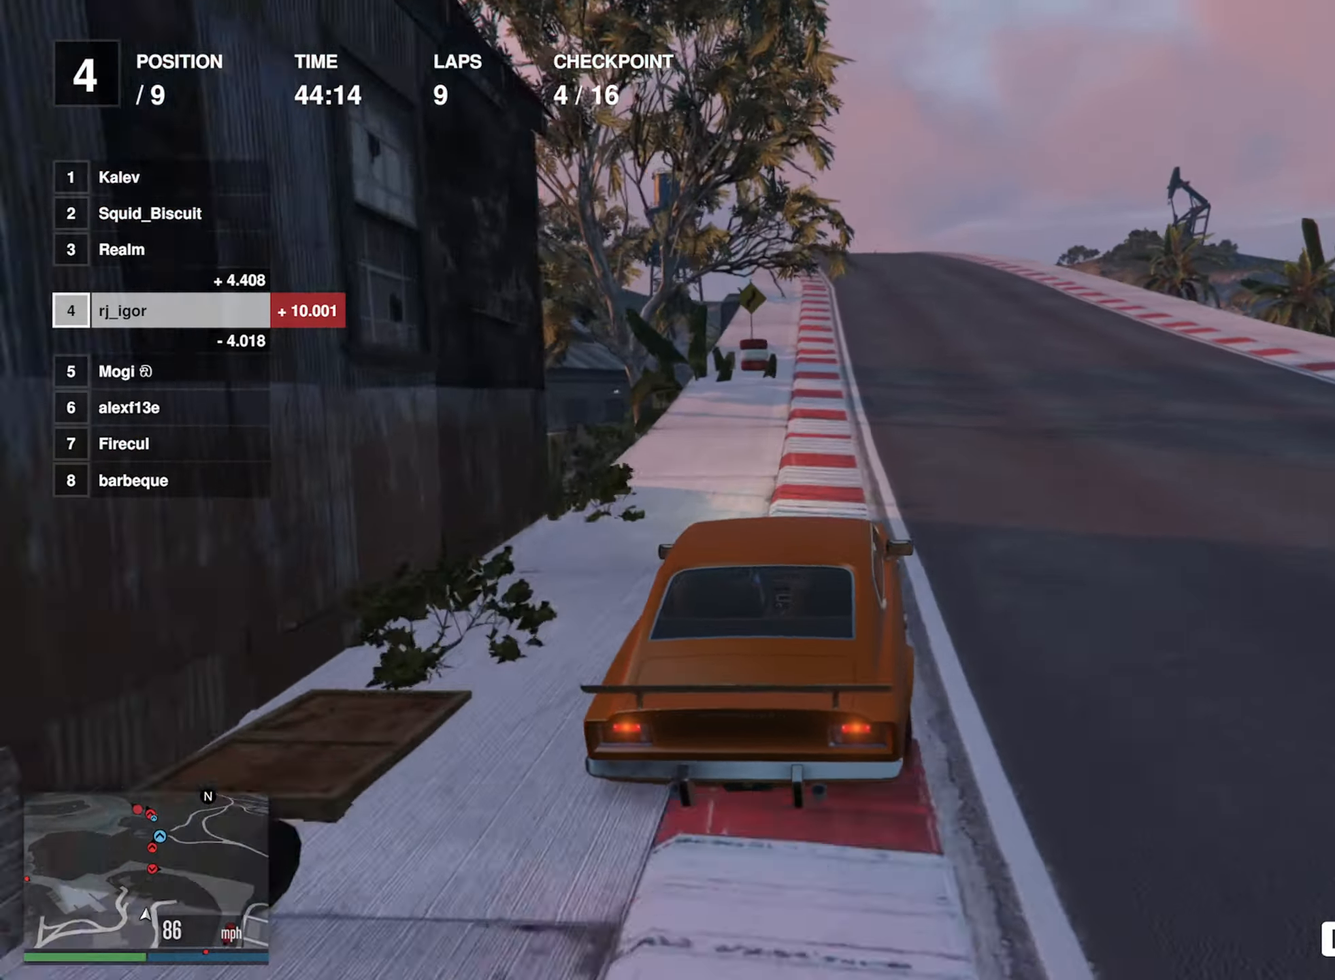
{"buttons": ["R2"], "left_stick": "left", "events": [[33, "left_stick", "center"], [283, "left_stick", "left"], [400, "left_stick", "center"], [500, "left_stick", "left"]]}
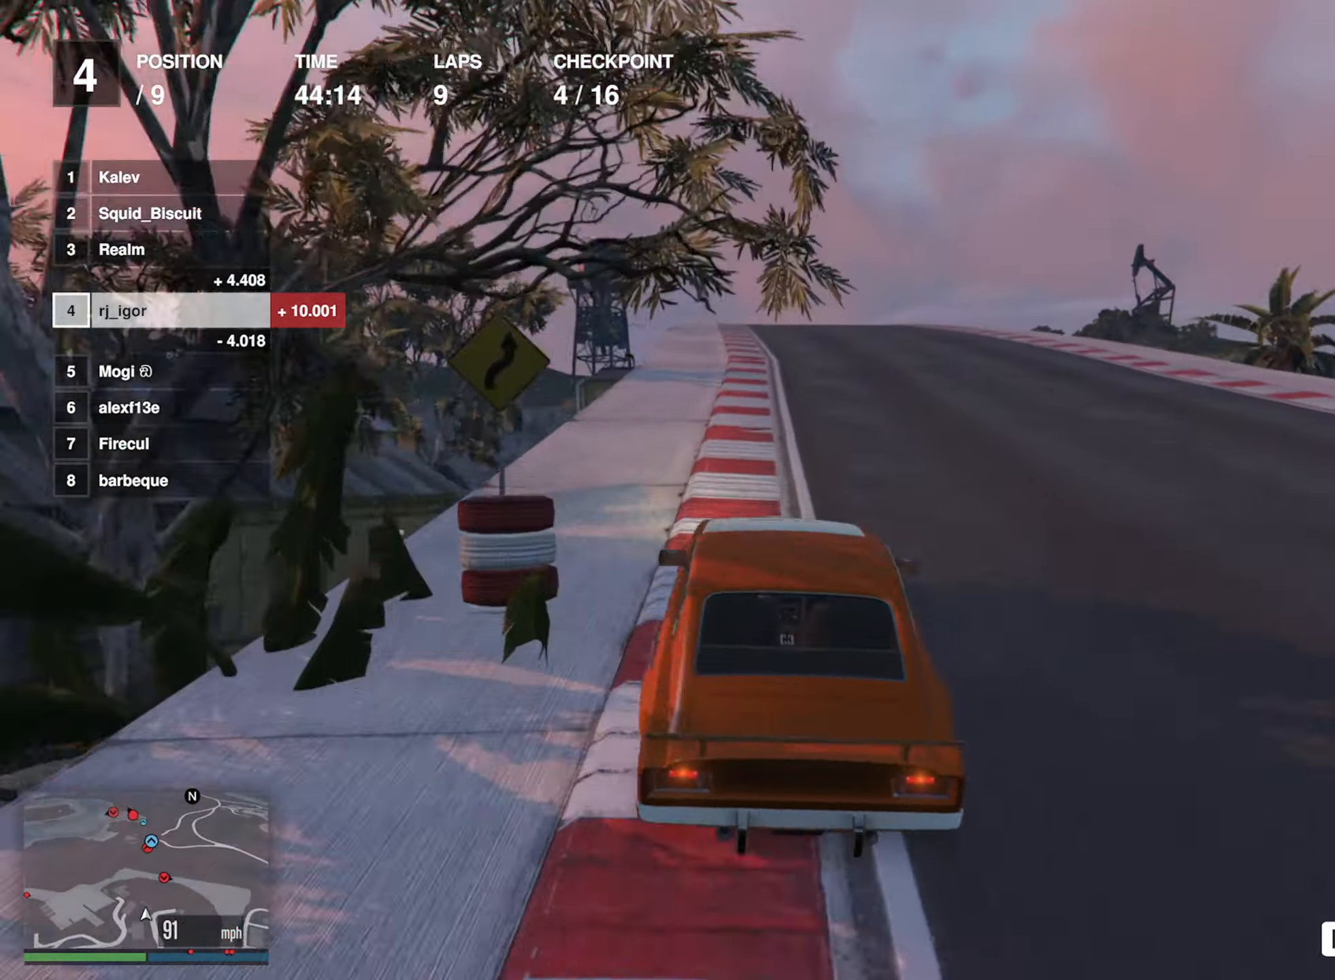
{"buttons": ["R2"], "left_stick": "center", "events": [[117, "left_stick", "center"], [300, "left_stick", "down-right"], [483, "left_stick", "center"]]}
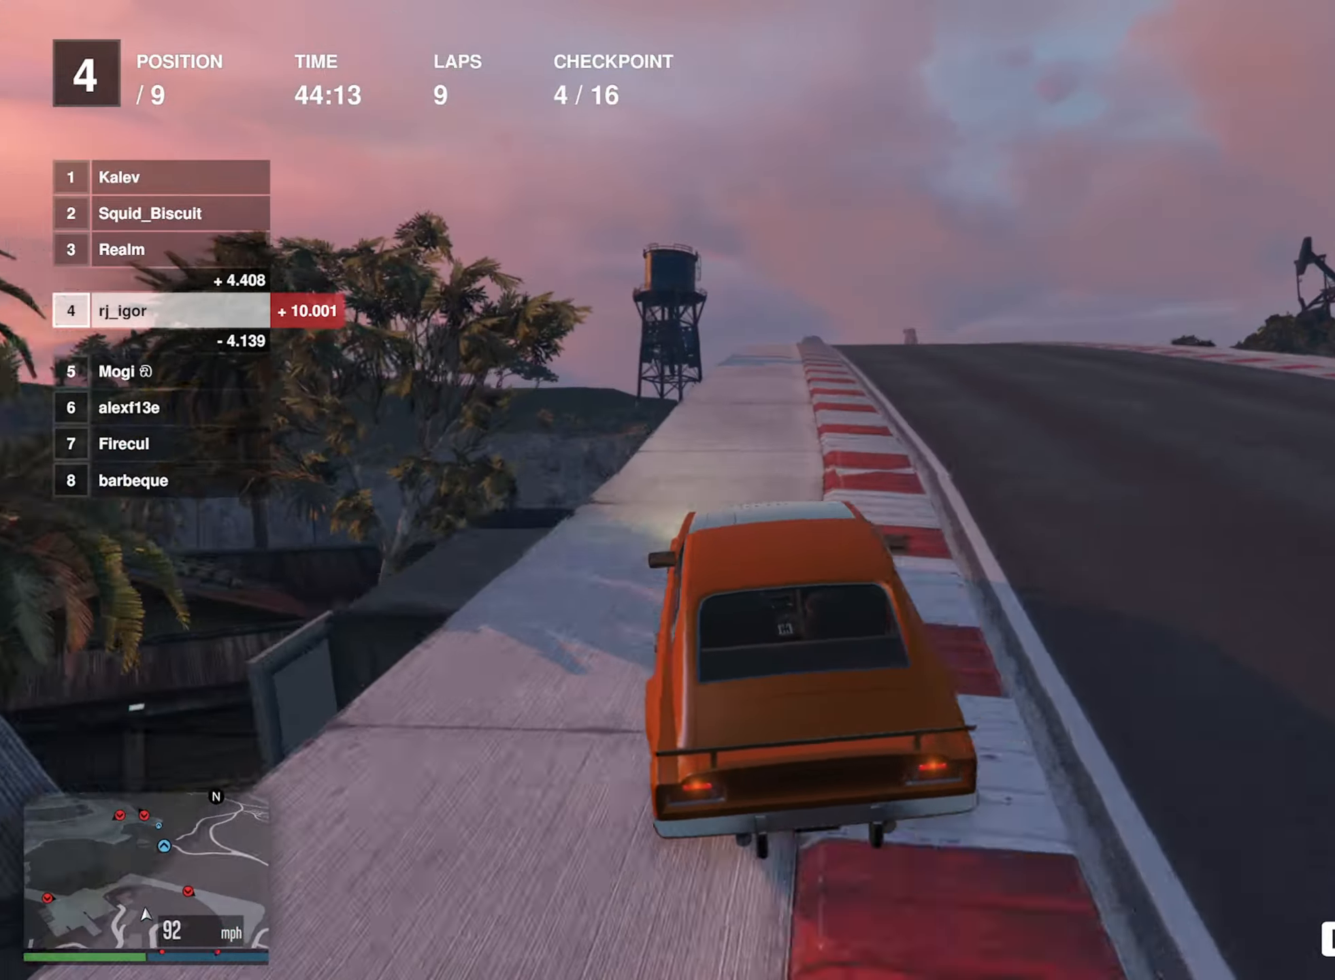
{"buttons": ["R2"], "left_stick": "center", "events": [[84, "left_stick", "down-right"], [167, "left_stick", "center"]]}
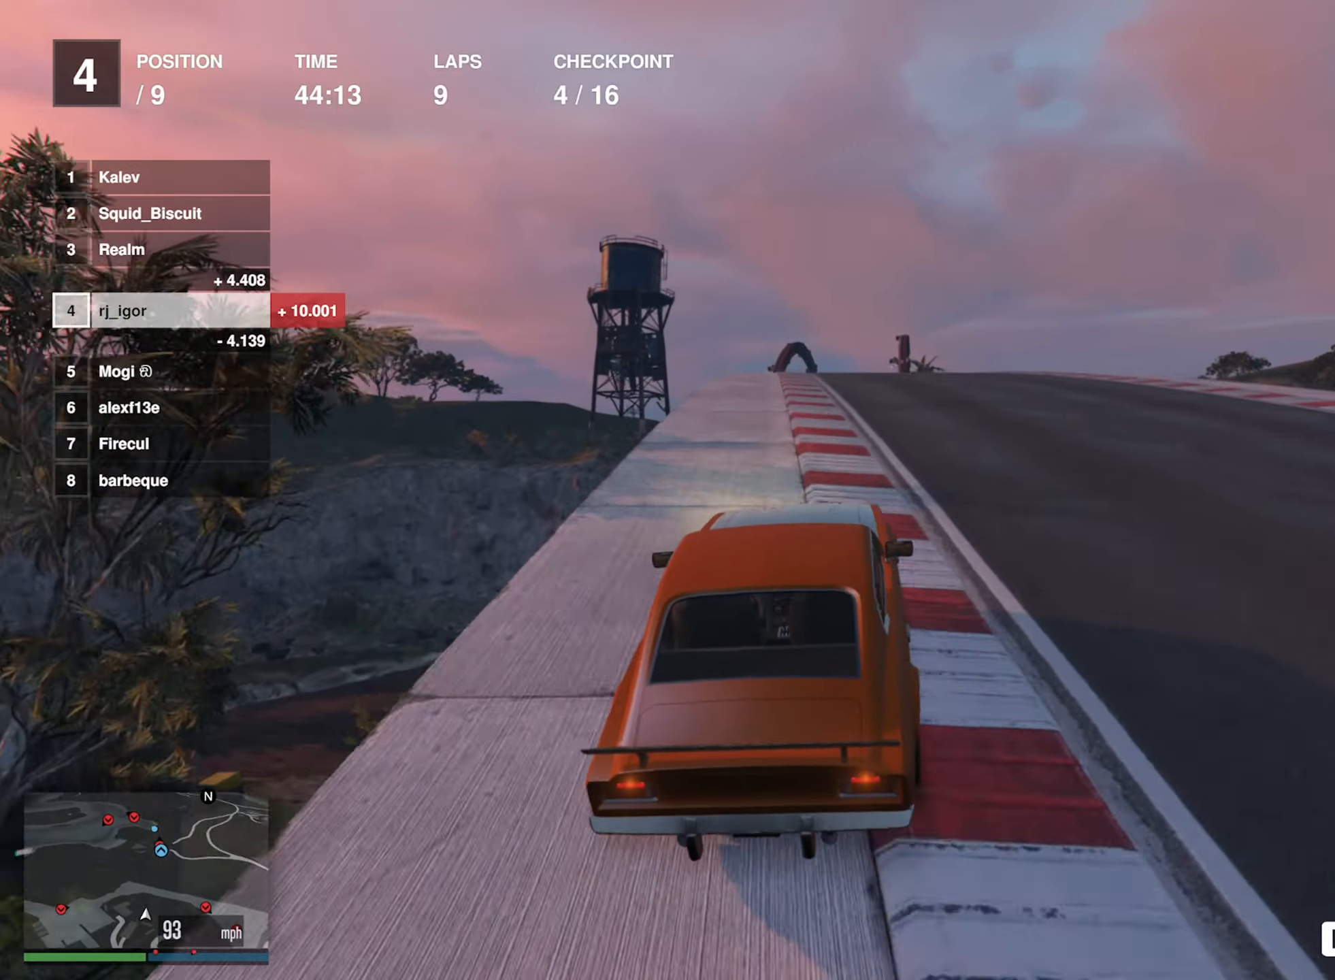
{"buttons": ["R2"], "left_stick": "center", "events": [[50, "left_stick", "left"], [134, "left_stick", "center"], [284, "left_stick", "left"], [384, "left_stick", "center"]]}
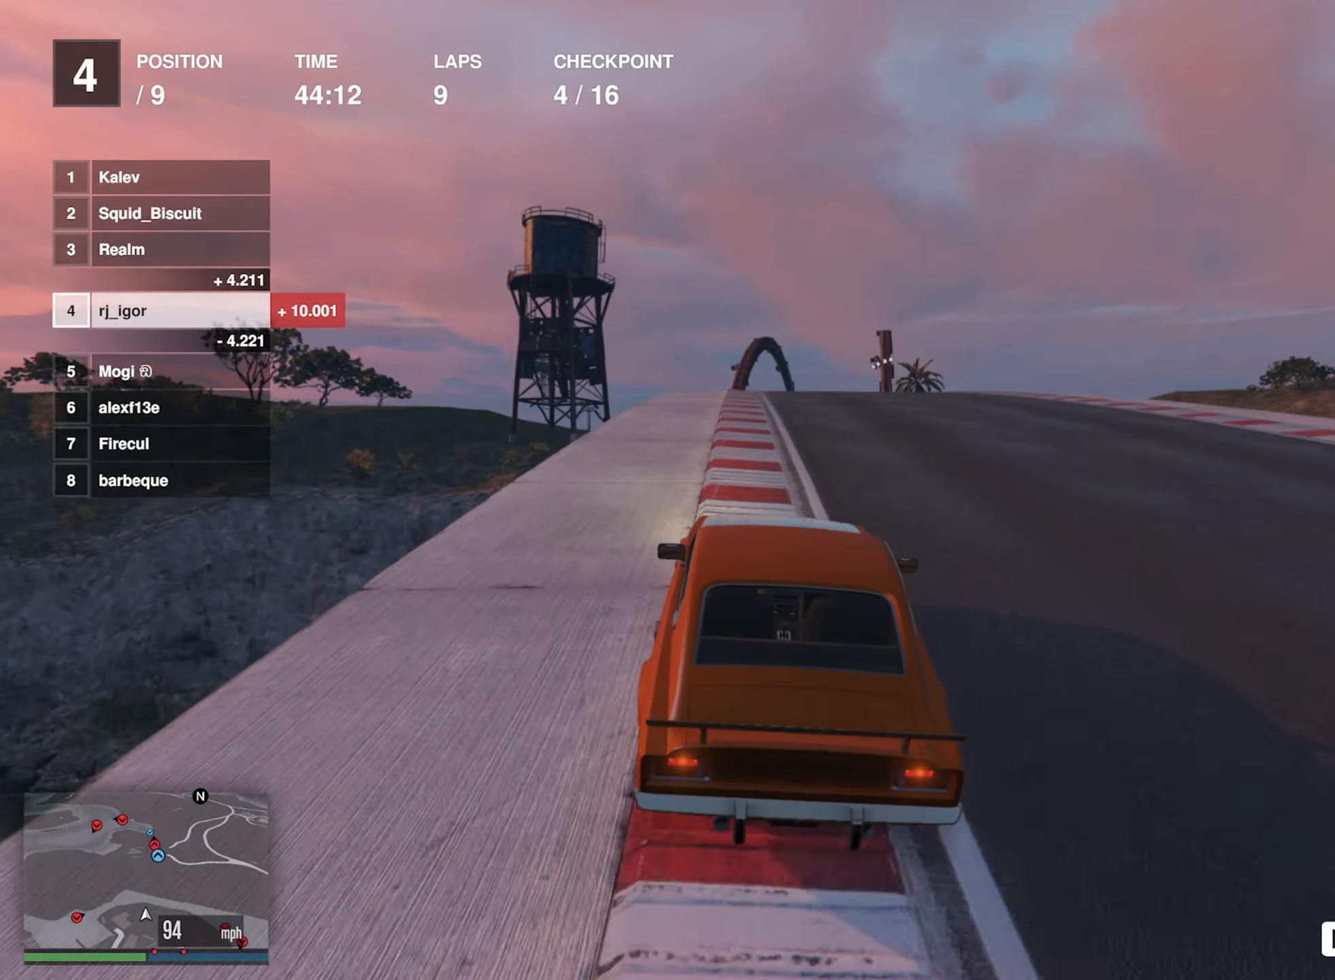
{"buttons": ["R2"], "left_stick": "center", "events": [[217, "left_stick", "down-right"], [367, "left_stick", "center"]]}
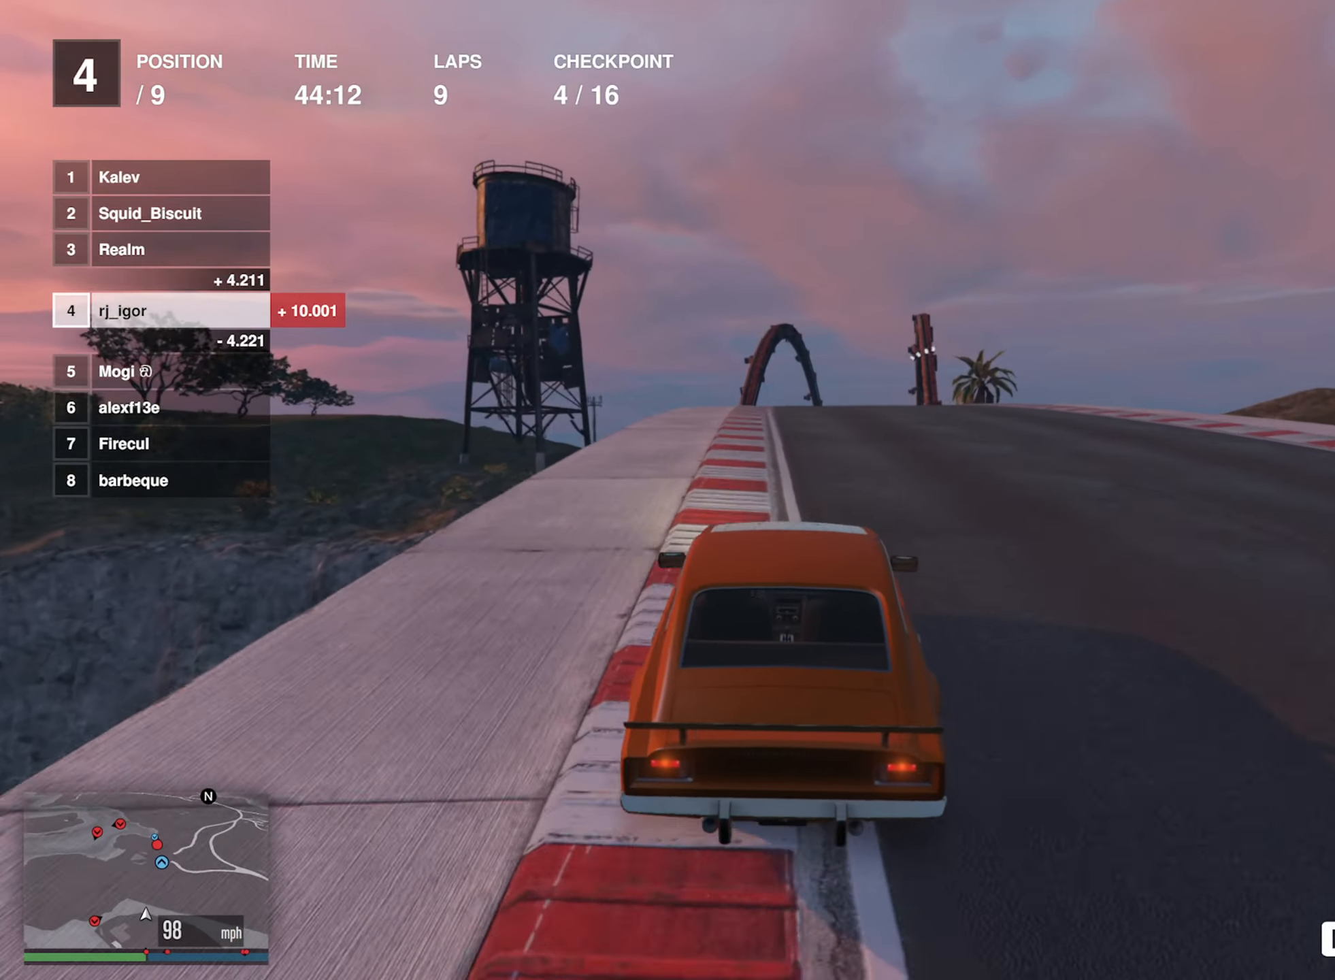
{"buttons": ["R2"], "left_stick": "center", "events": [[317, "left_stick", "right"], [417, "left_stick", "center"]]}
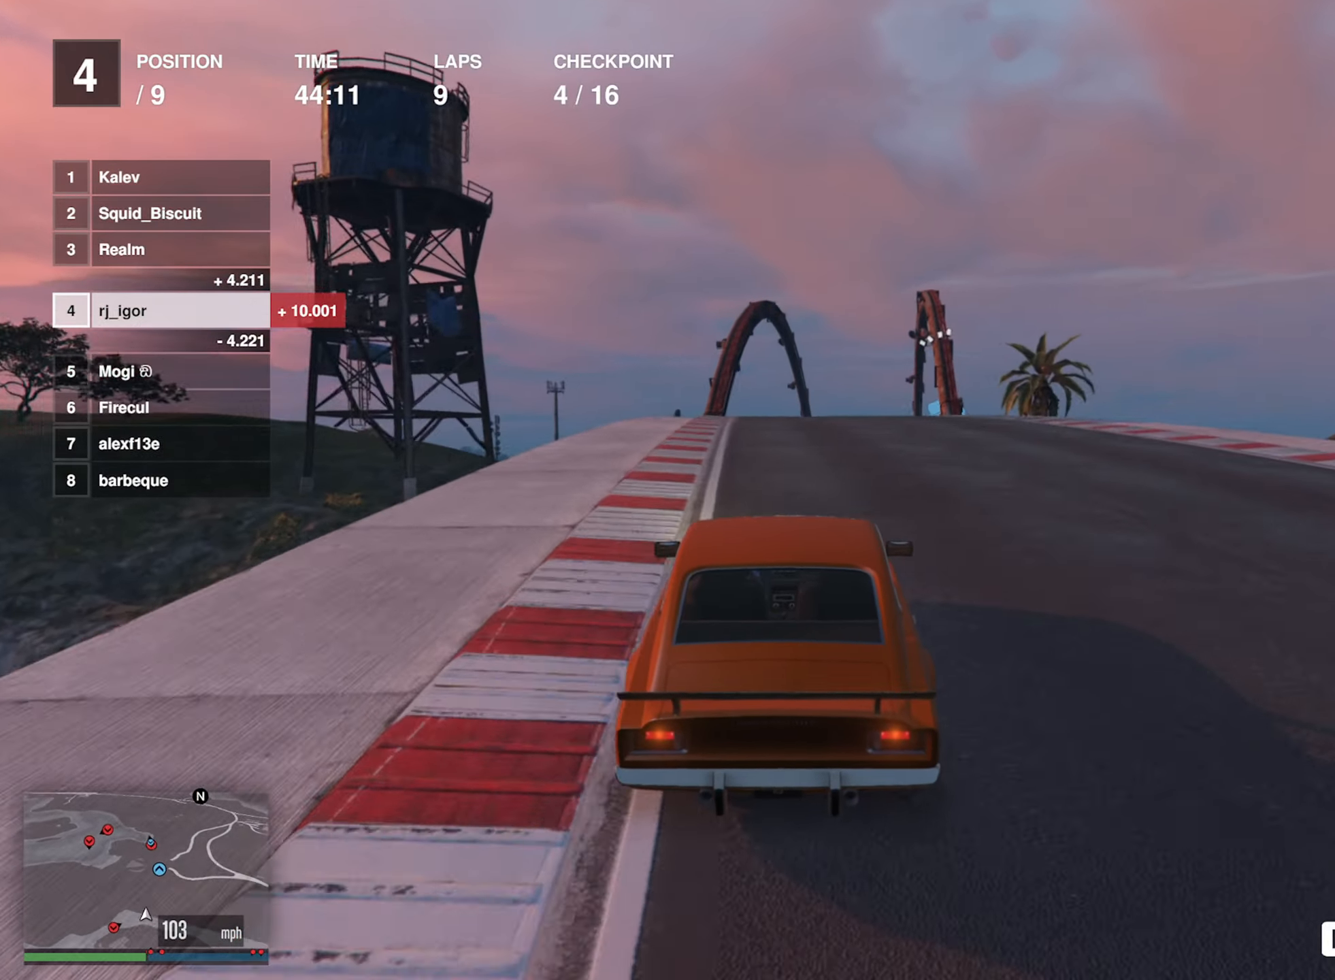
{"buttons": ["R2"], "left_stick": "down-right", "events": [[134, "left_stick", "down-right"], [284, "left_stick", "center"], [417, "left_stick", "down-right"]]}